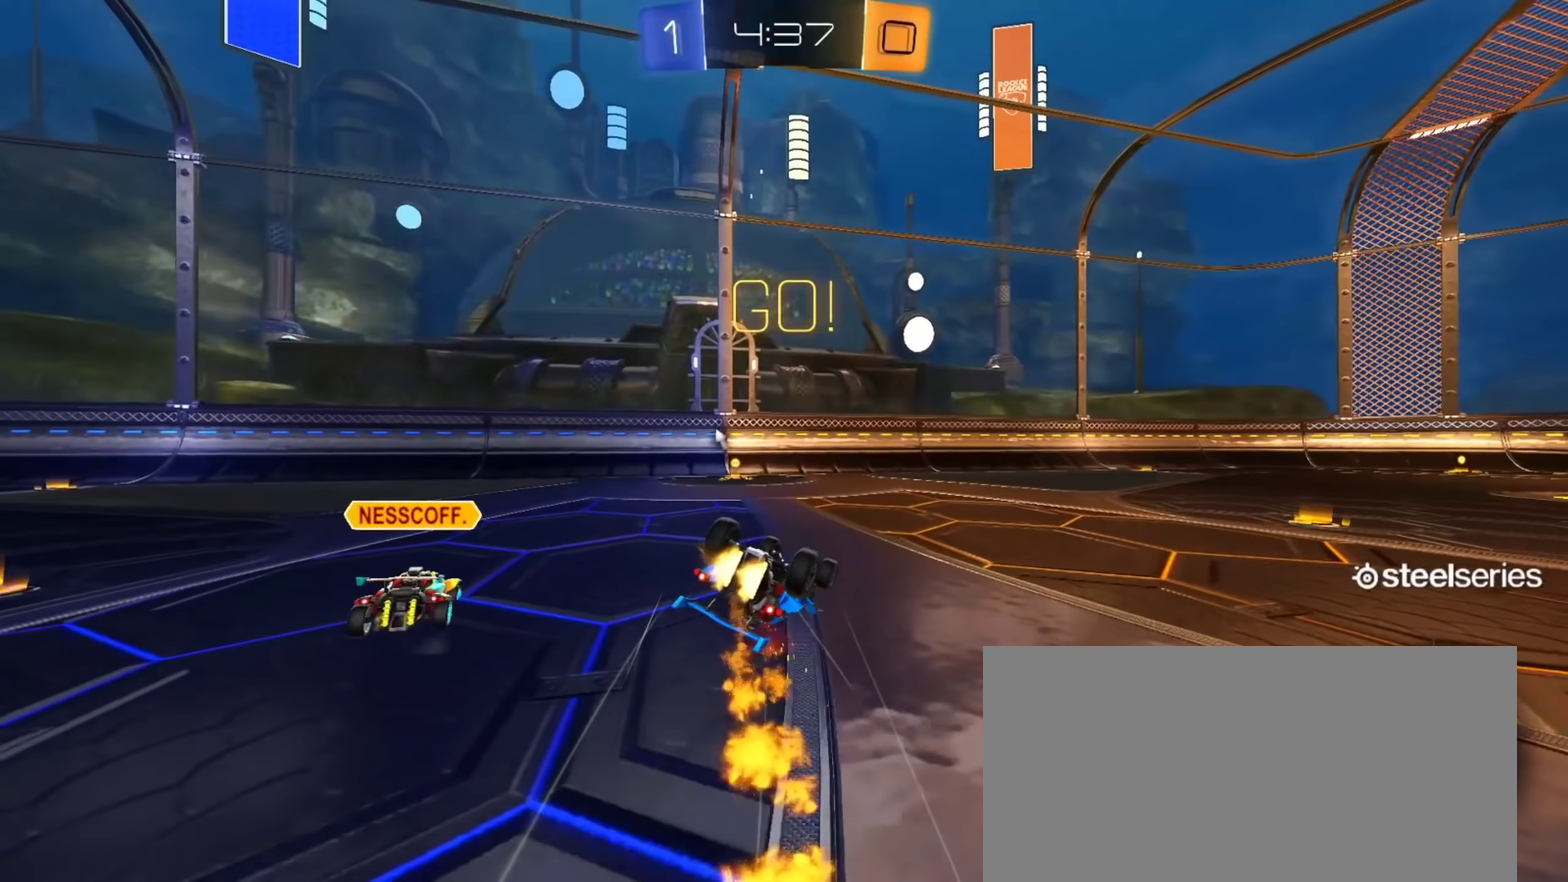
Gameplay with a controller (PlayStation layout); each line is a JSON object with the inputs held at the frame after it. "events" lists button and stick changes between this image and that frame as [ms after this image, input, new state], when the widget could be followed in between.
{"buttons": ["L1", "R2"], "left_stick": "up-left", "right_stick": "center", "events": [[67, "CIRCLE", "up"], [334, "TRIANGLE", "down"], [351, "left_stick", "left"], [434, "left_stick", "up-left"], [484, "TRIANGLE", "up"]]}
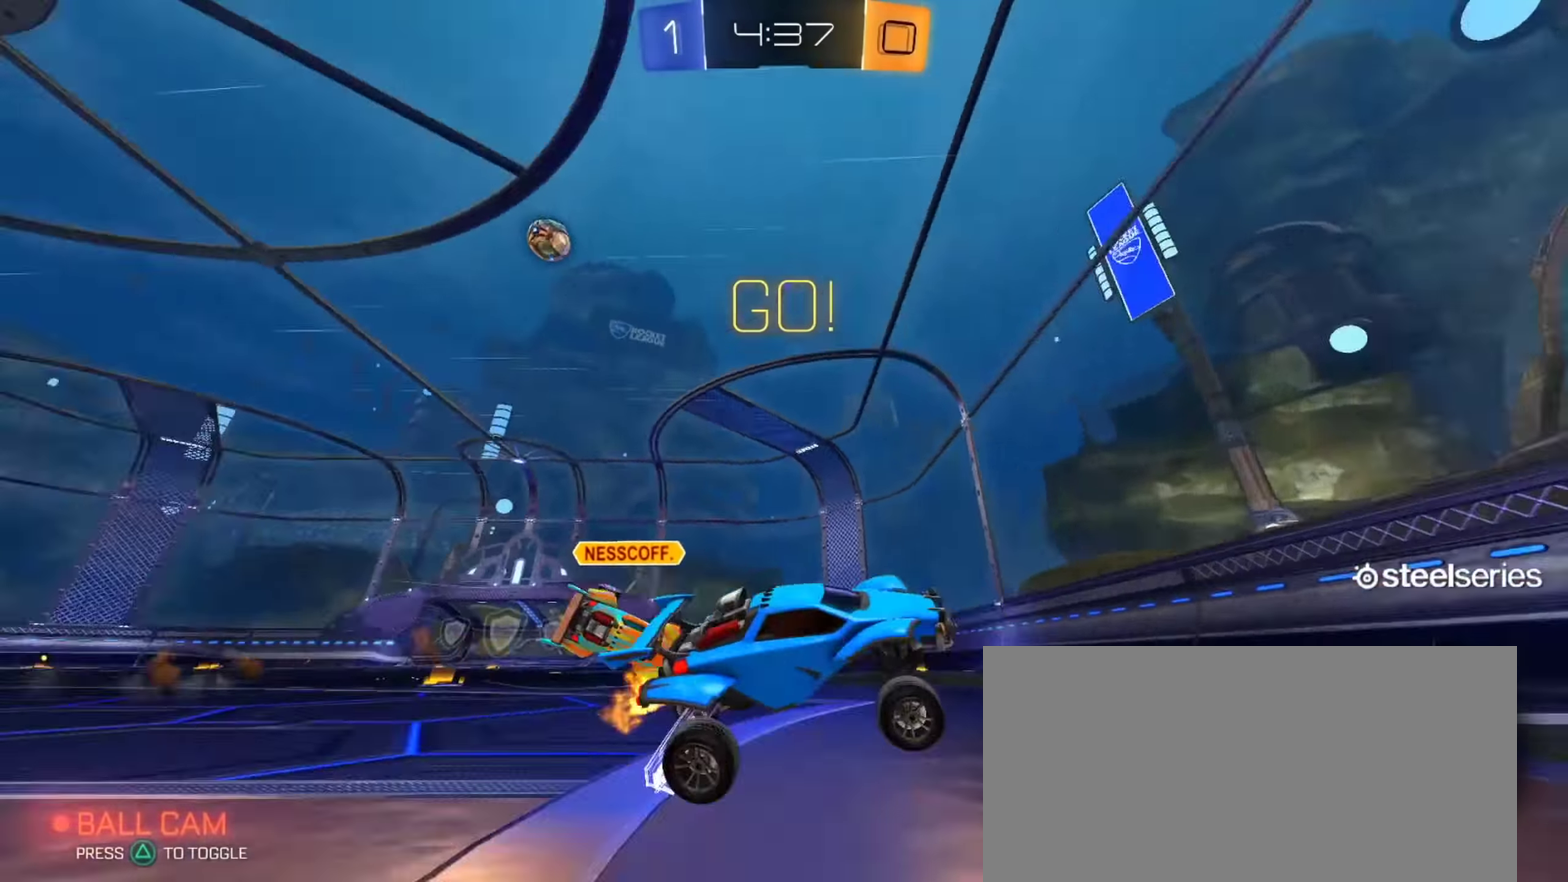
{"buttons": ["CIRCLE", "R2"], "left_stick": "left", "right_stick": "center", "events": [[50, "L1", "up"], [350, "CIRCLE", "down"], [417, "left_stick", "left"]]}
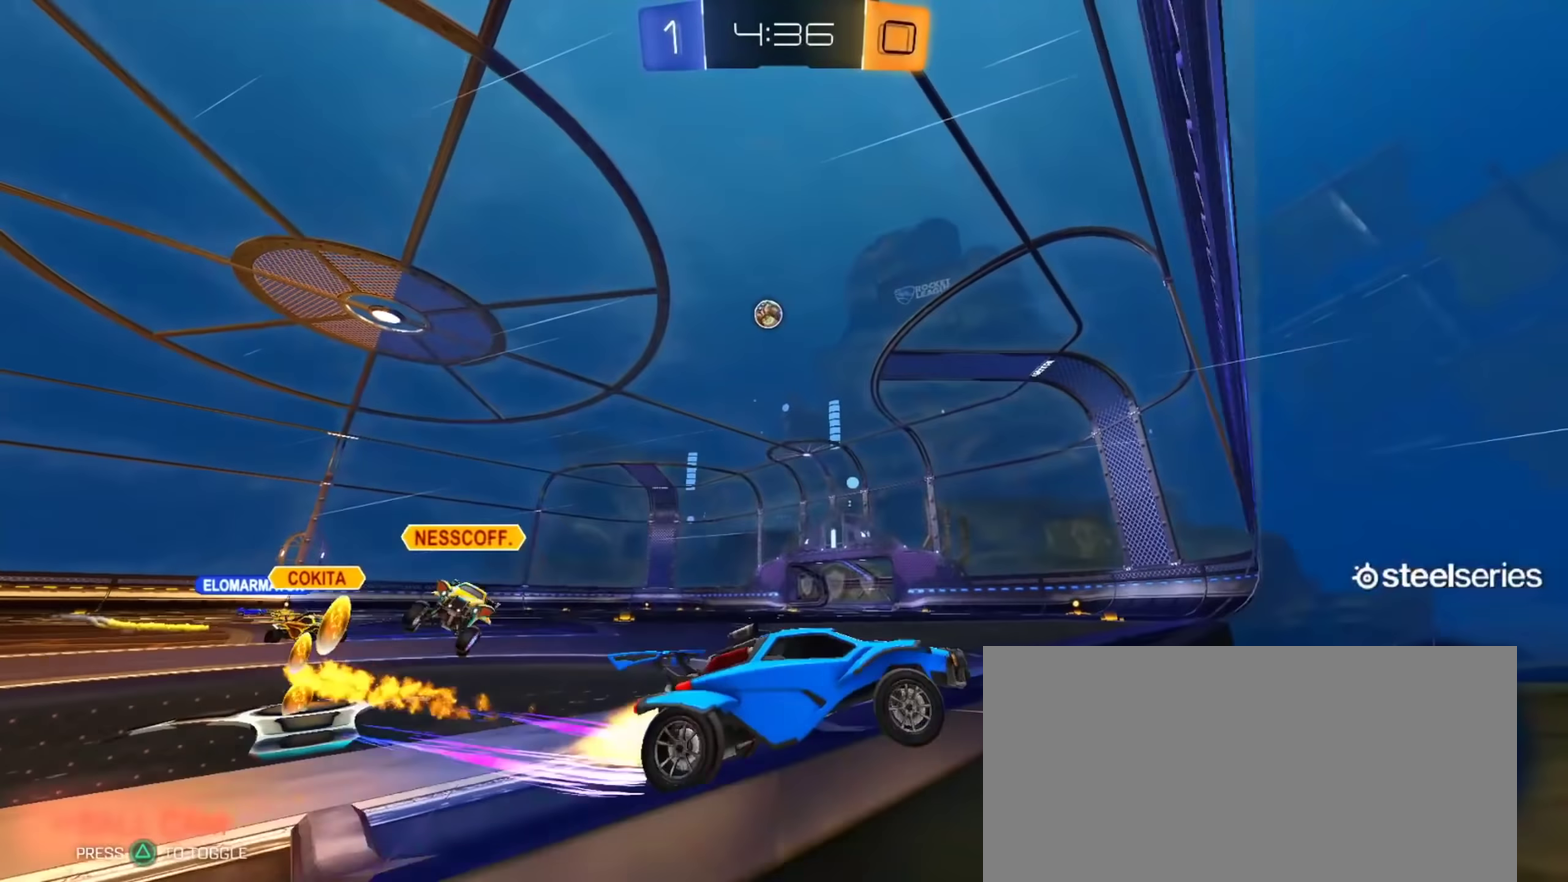
{"buttons": ["R2"], "left_stick": "left", "right_stick": "center", "events": [[200, "left_stick", "up-left"], [250, "CIRCLE", "up"], [267, "left_stick", "center"], [467, "left_stick", "left"]]}
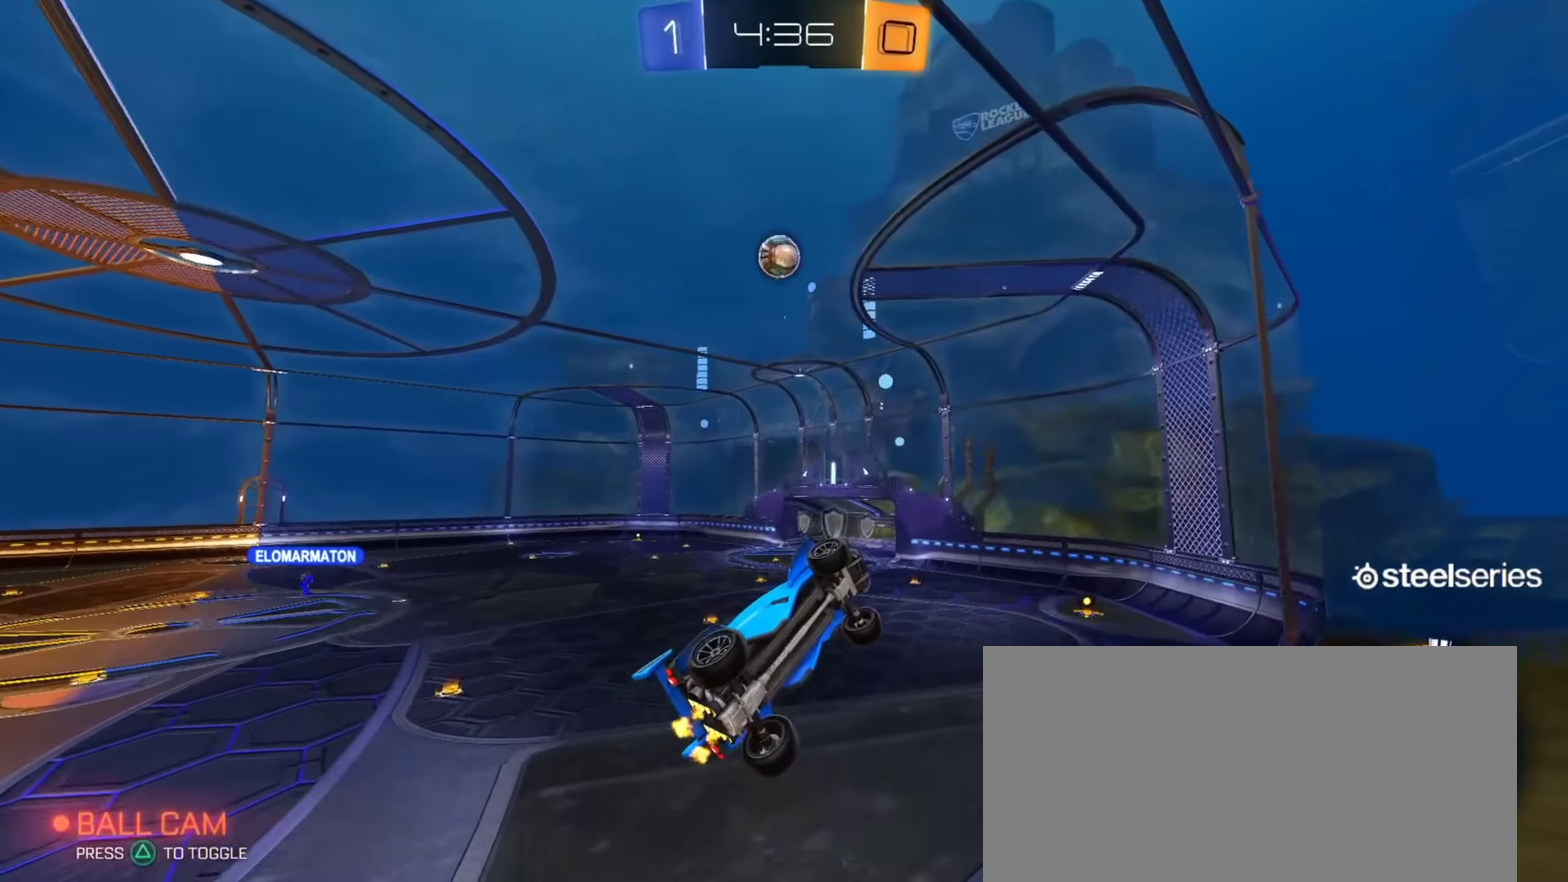
{"buttons": ["R2"], "left_stick": "center", "right_stick": "center", "events": [[50, "left_stick", "center"]]}
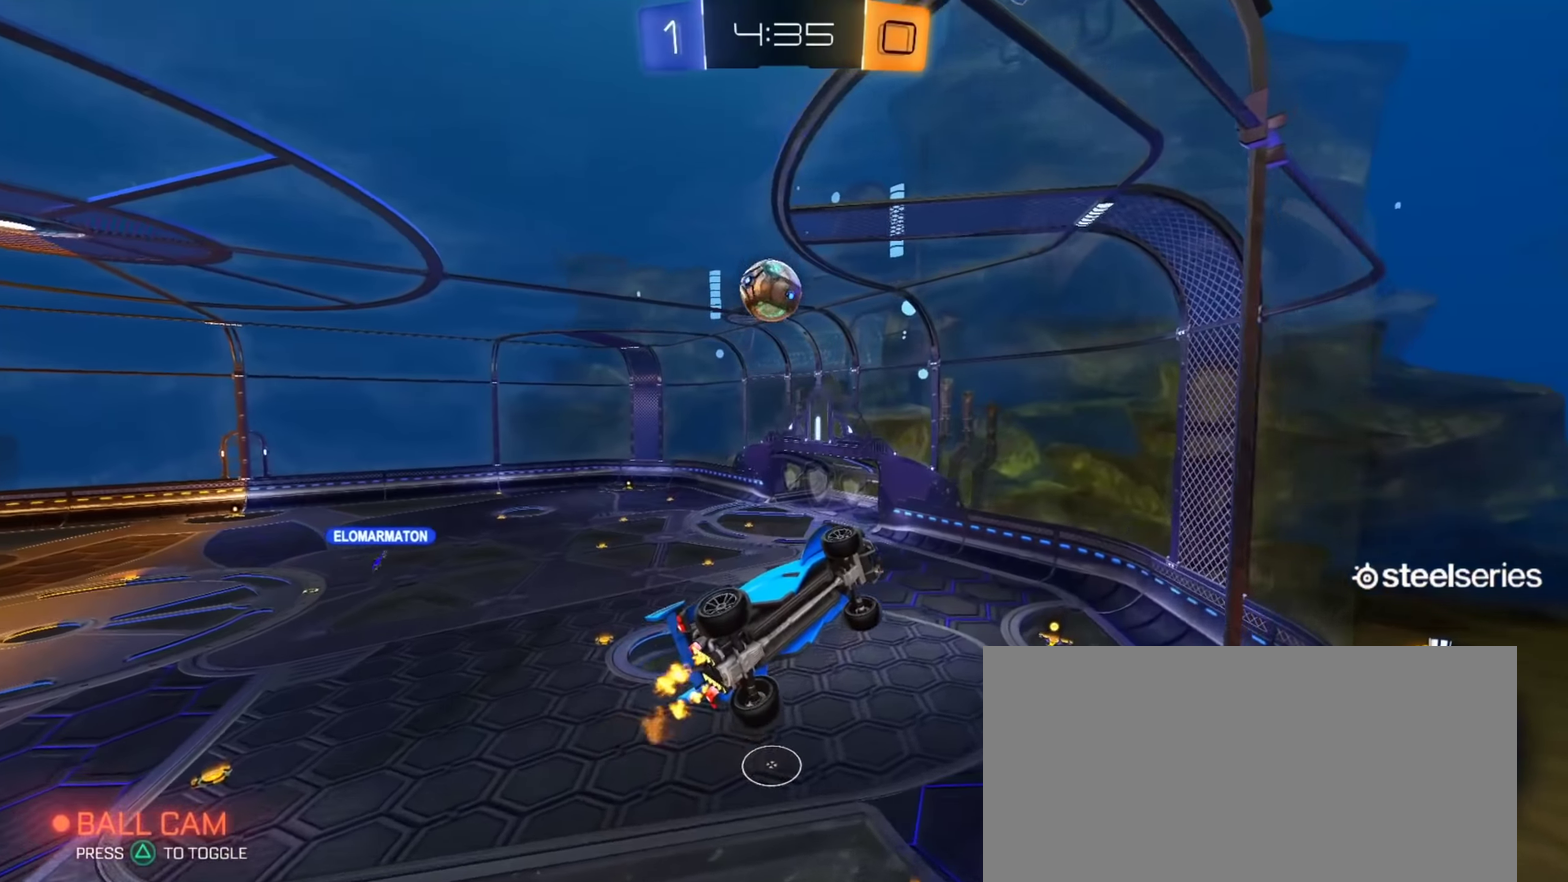
{"buttons": ["R2"], "left_stick": "center", "right_stick": "center", "events": [[50, "left_stick", "left"], [134, "L2", "down"], [167, "R2", "up"], [217, "L2", "up"], [217, "R2", "down"], [434, "left_stick", "center"]]}
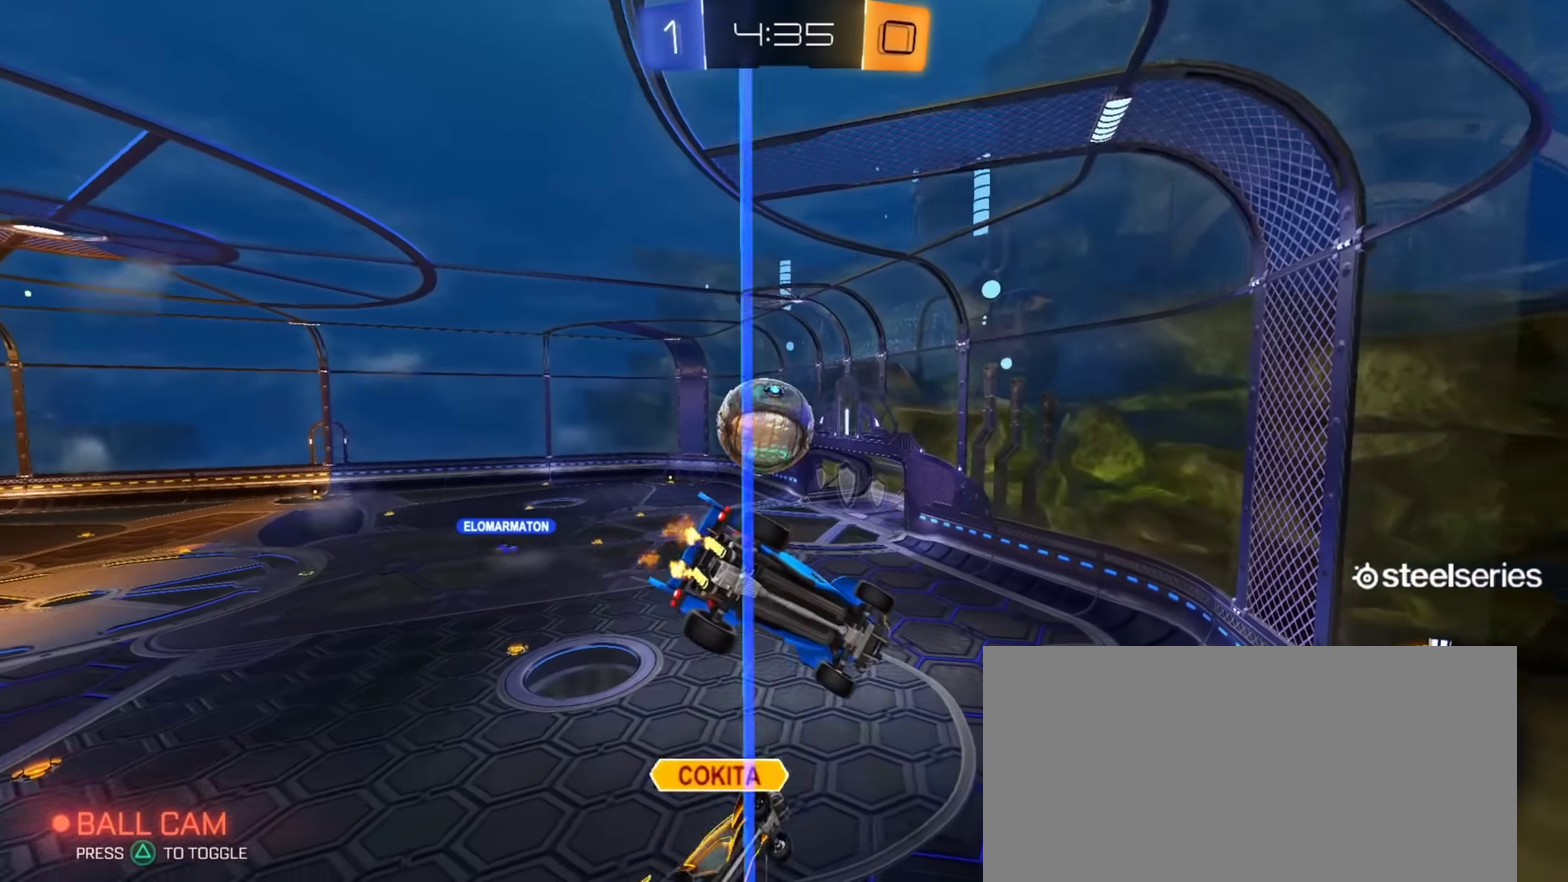
{"buttons": ["CIRCLE", "R2"], "left_stick": "right", "right_stick": "center", "events": [[83, "R2", "up"], [167, "R2", "down"], [167, "left_stick", "up-left"], [317, "CIRCLE", "down"], [400, "left_stick", "center"], [467, "left_stick", "right"]]}
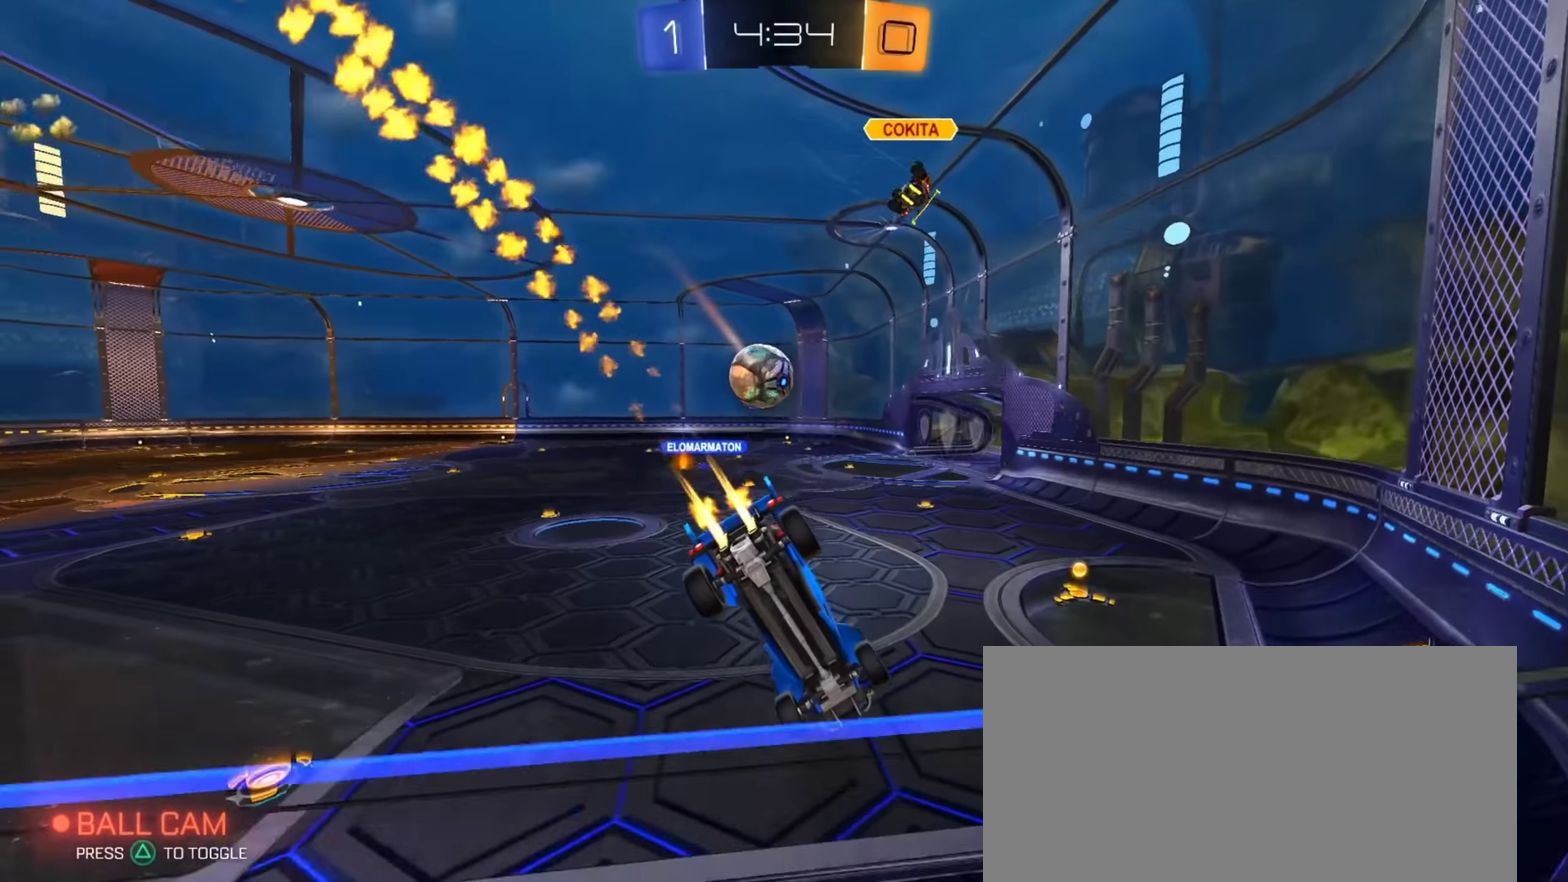
{"buttons": ["R2"], "left_stick": "center", "right_stick": "center", "events": [[84, "left_stick", "center"], [384, "left_stick", "up-left"], [434, "left_stick", "center"], [451, "CIRCLE", "up"]]}
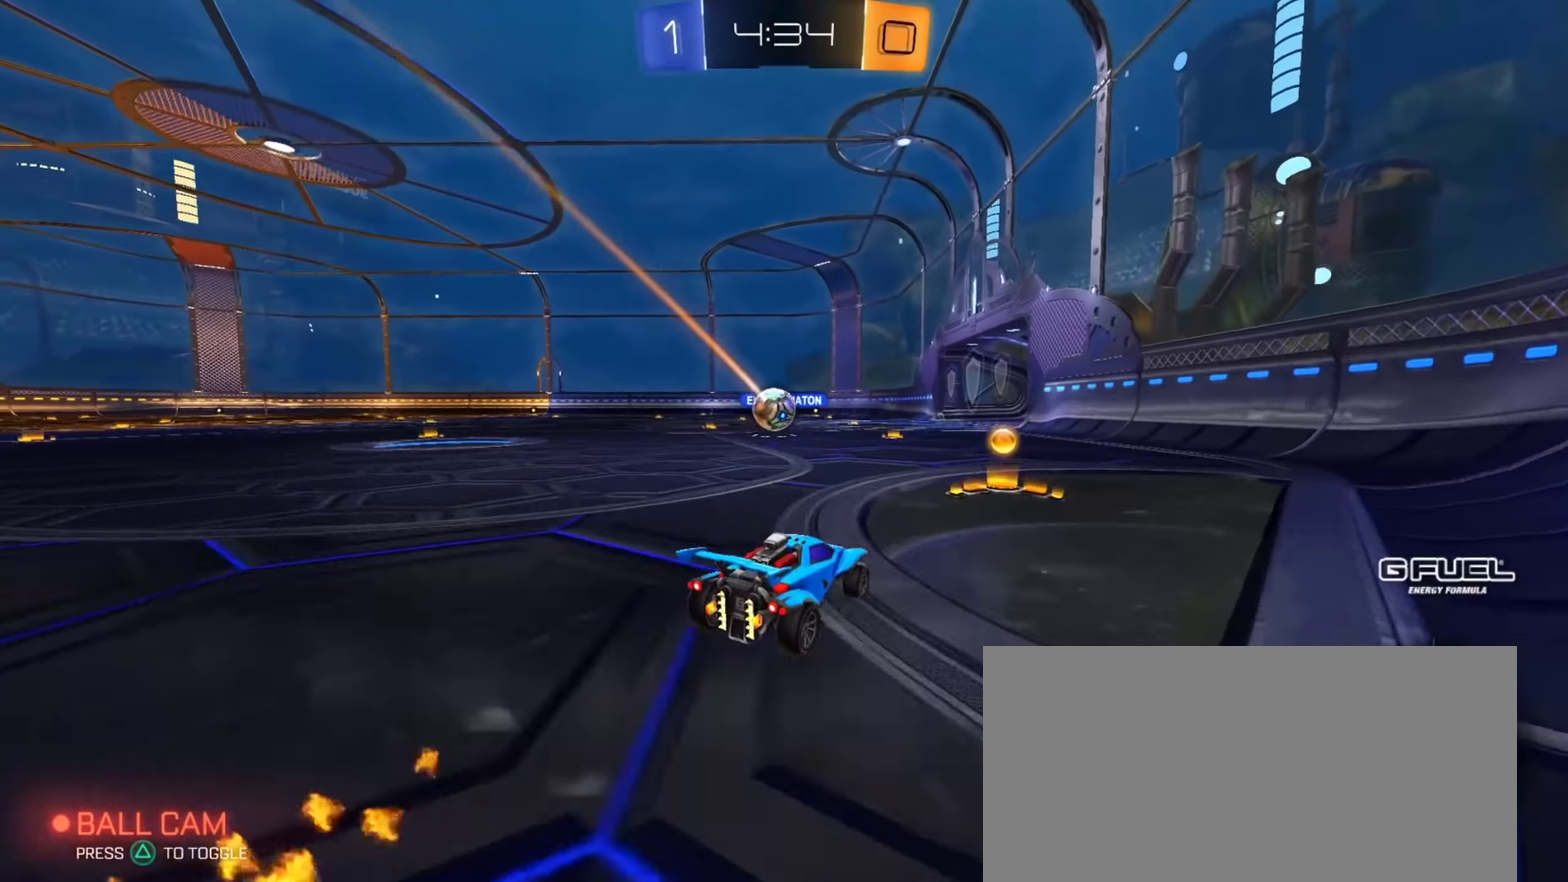
{"buttons": [], "left_stick": "up-left", "right_stick": "center", "events": [[66, "left_stick", "up-left"], [367, "left_stick", "up-right"], [400, "R2", "up"], [450, "left_stick", "up-left"]]}
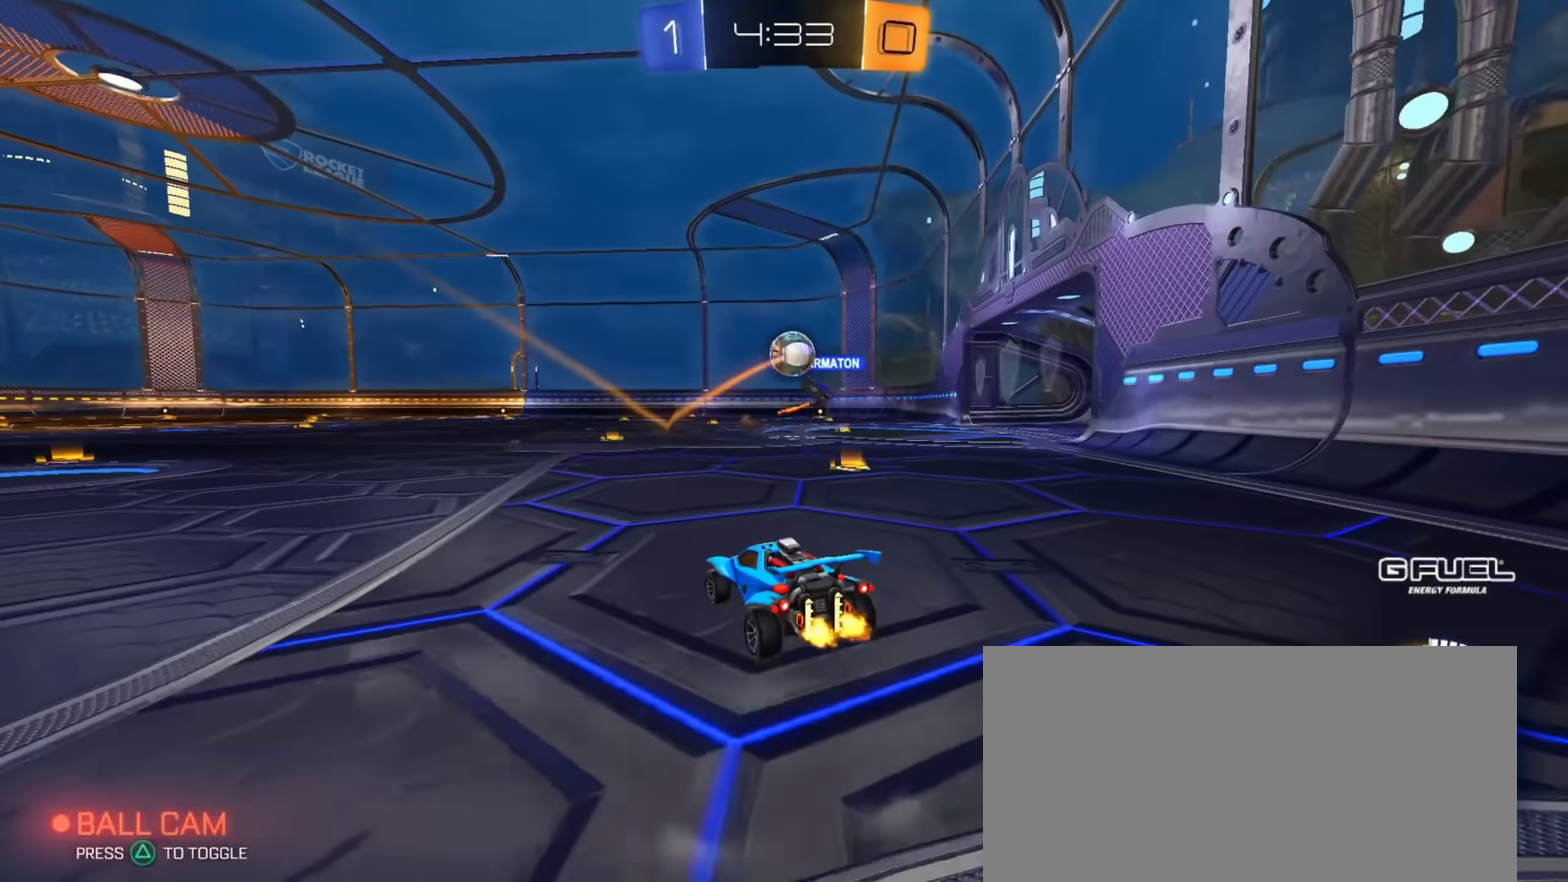
{"buttons": ["R2"], "left_stick": "right", "right_stick": "center", "events": [[301, "R2", "down"], [334, "left_stick", "right"]]}
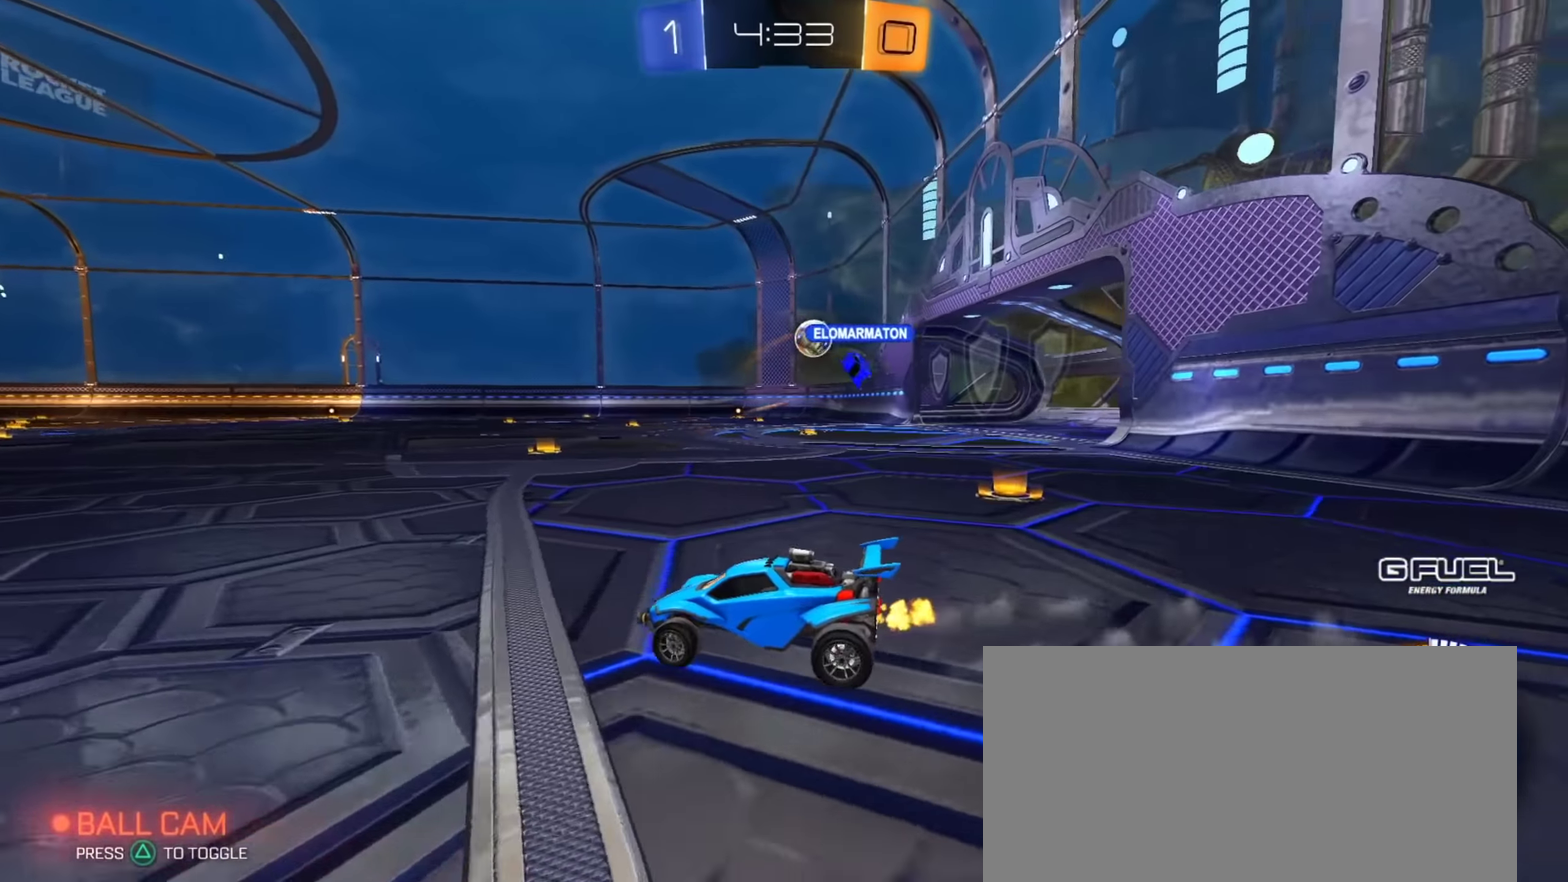
{"buttons": ["CIRCLE", "R2"], "left_stick": "right", "right_stick": "center", "events": [[133, "CIRCLE", "down"]]}
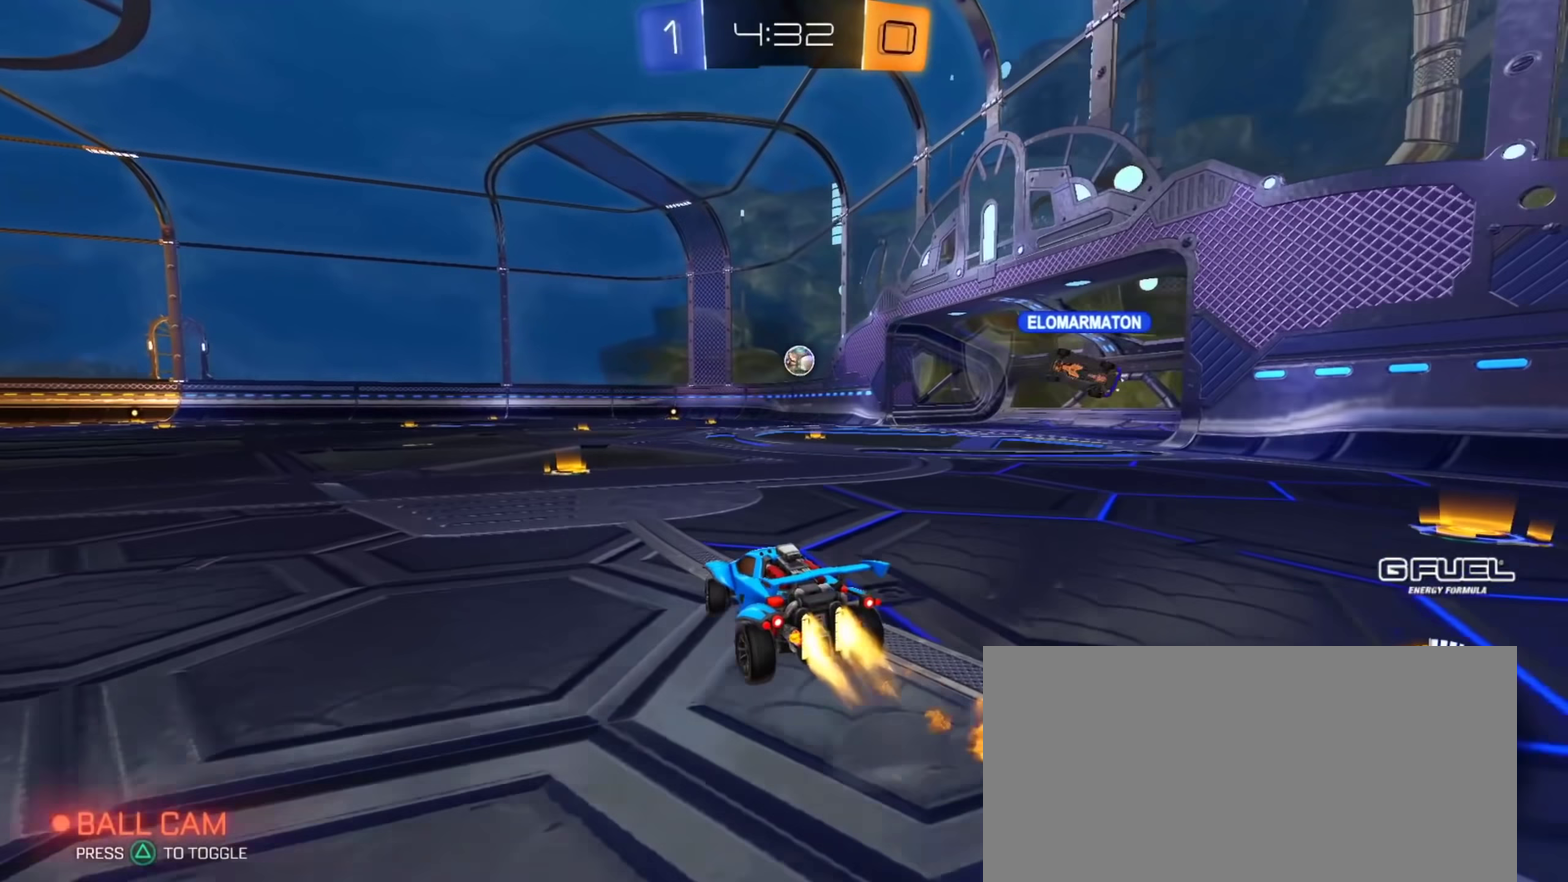
{"buttons": ["CIRCLE", "L1", "R2"], "left_stick": "down", "right_stick": "center", "events": [[167, "L1", "down"], [184, "CROSS", "down"], [217, "CROSS", "up"], [284, "CROSS", "down"], [284, "left_stick", "up"], [334, "left_stick", "down"], [451, "CROSS", "up"]]}
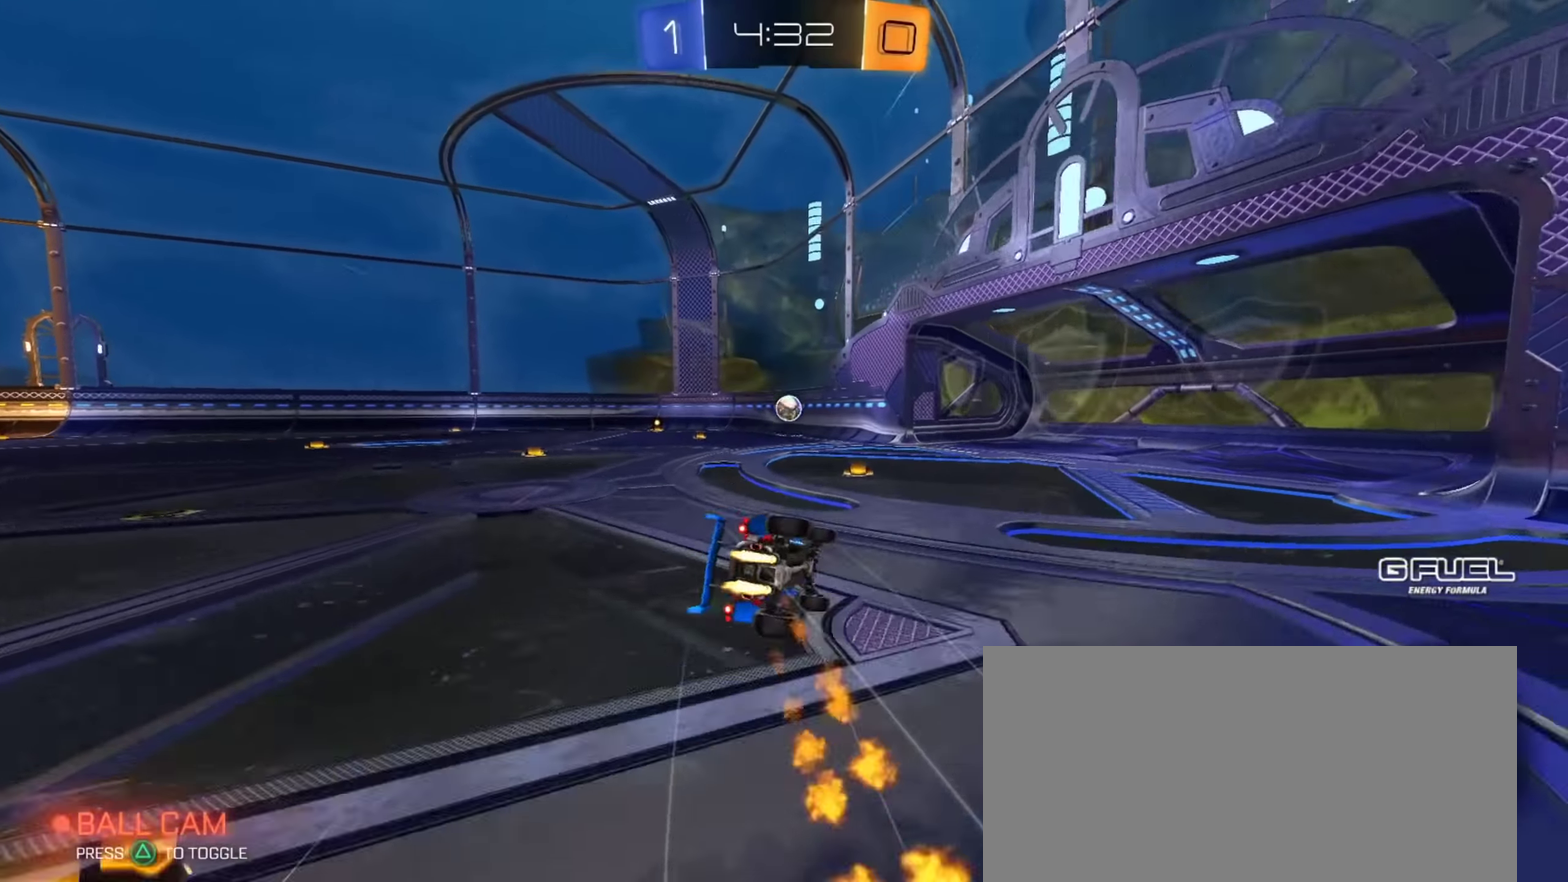
{"buttons": ["L1", "R2"], "left_stick": "down", "right_stick": "center", "events": [[50, "CIRCLE", "up"], [167, "left_stick", "down-right"], [333, "left_stick", "down"]]}
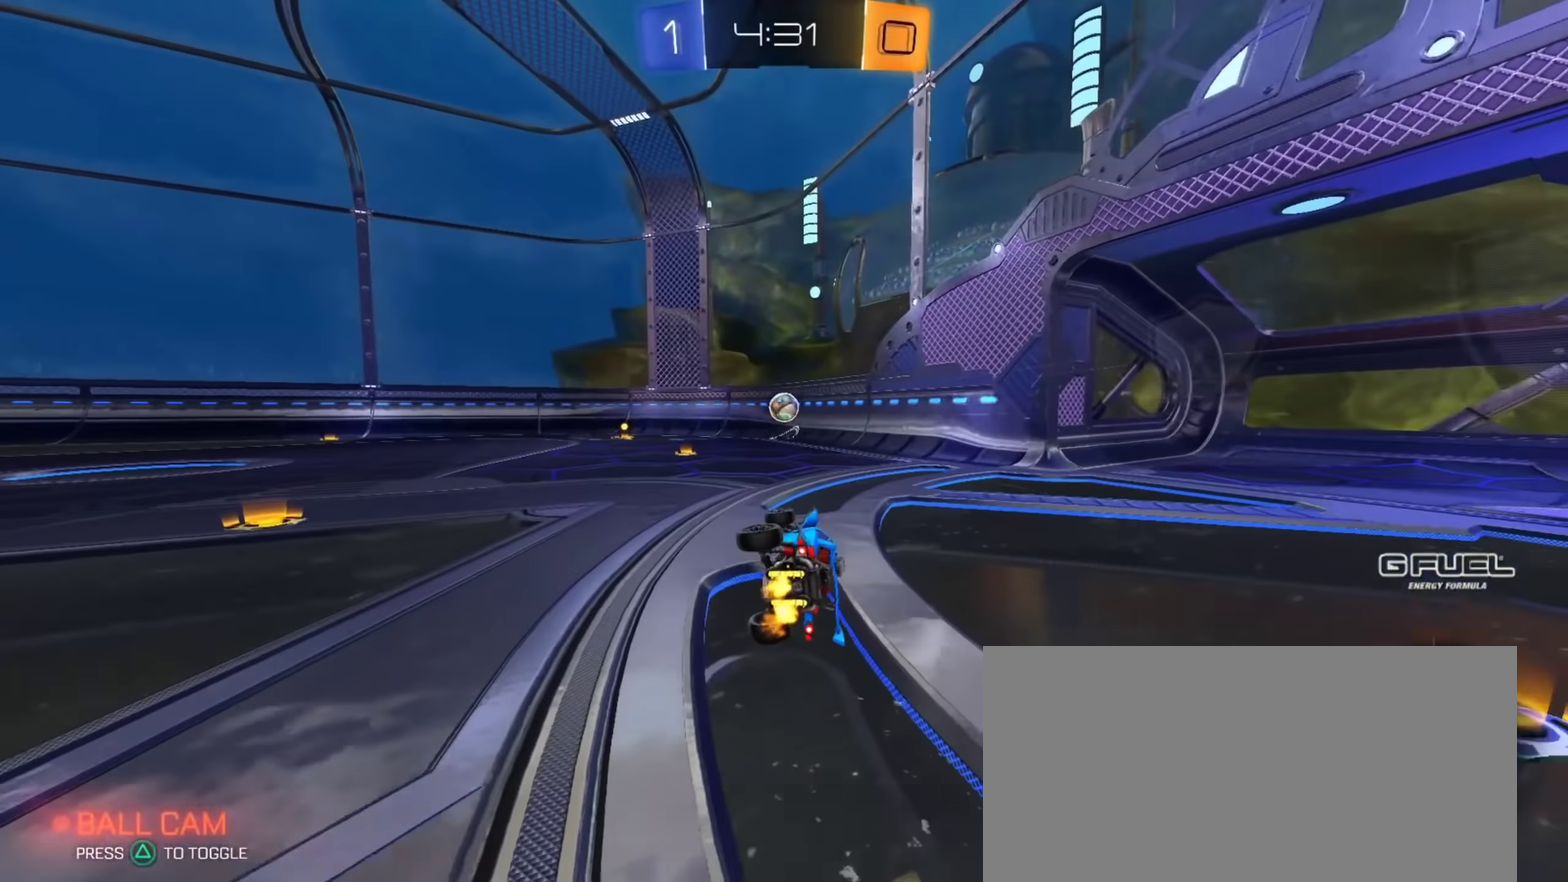
{"buttons": ["R2"], "left_stick": "center", "right_stick": "center", "events": [[34, "left_stick", "down-left"], [150, "L1", "up"], [167, "left_stick", "left"], [351, "left_stick", "center"]]}
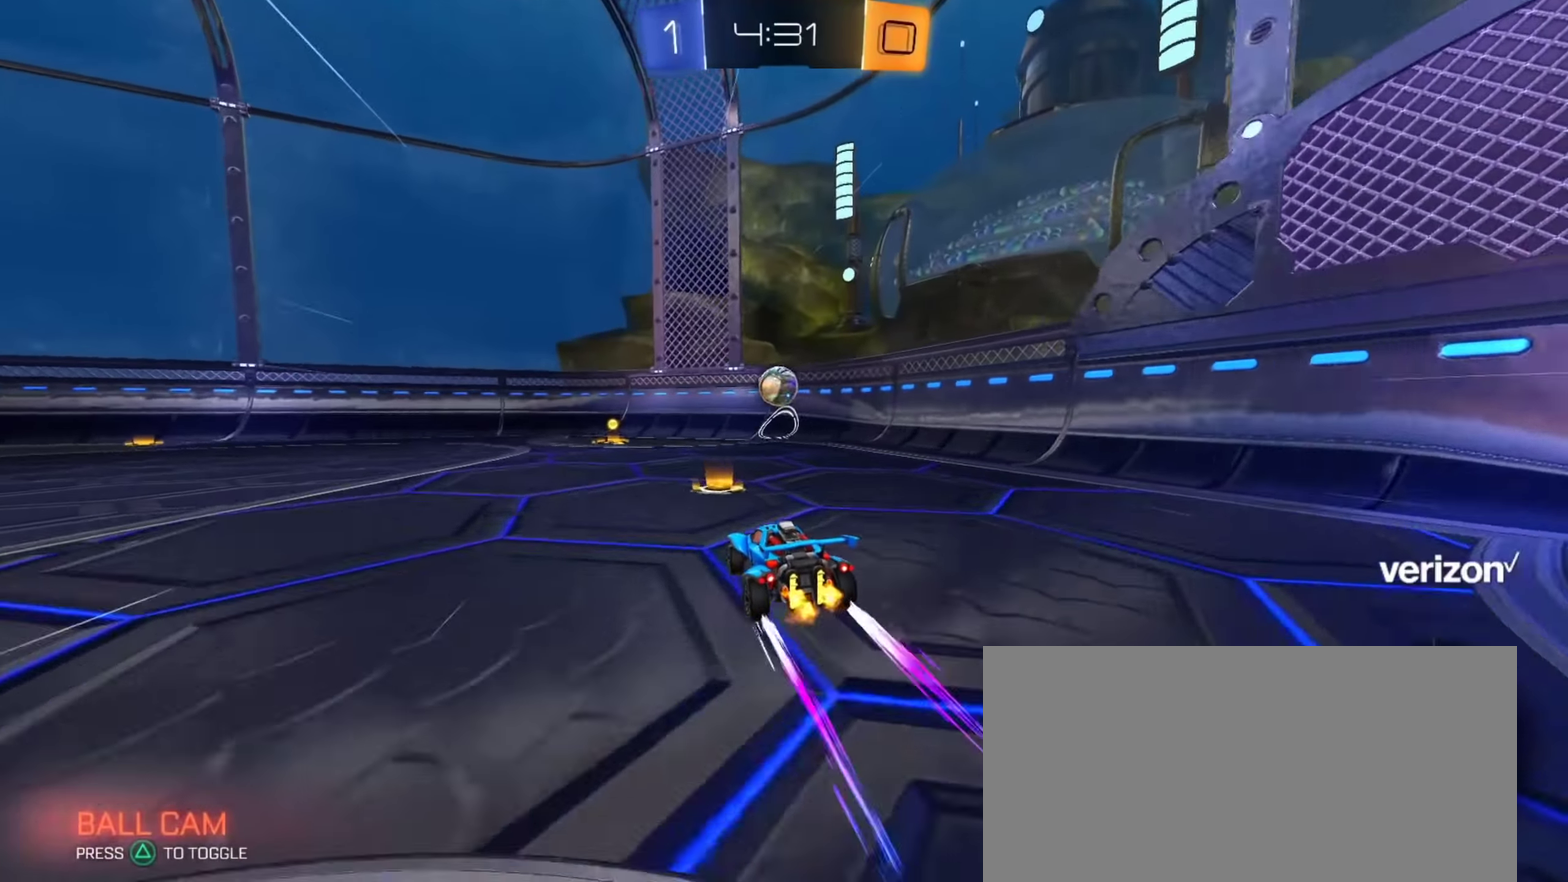
{"buttons": ["R2"], "left_stick": "center", "right_stick": "center", "events": []}
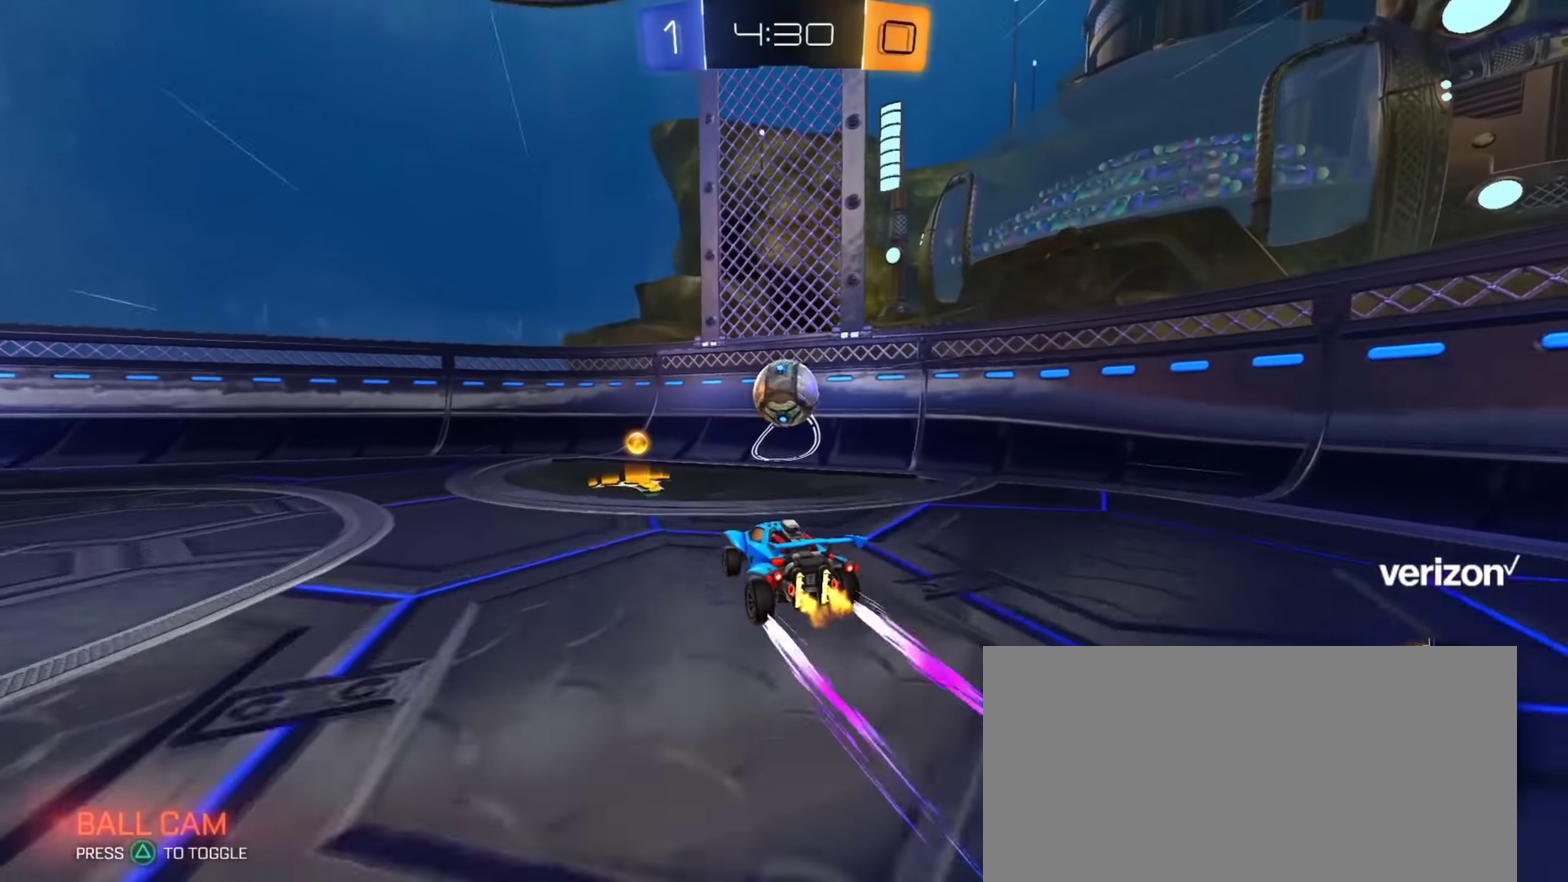
{"buttons": ["CIRCLE", "R2"], "left_stick": "up-right", "right_stick": "center", "events": [[150, "left_stick", "down"], [167, "L1", "down"], [184, "CROSS", "down"], [334, "CROSS", "up"], [451, "L1", "up"], [467, "CIRCLE", "down"], [501, "left_stick", "up-right"]]}
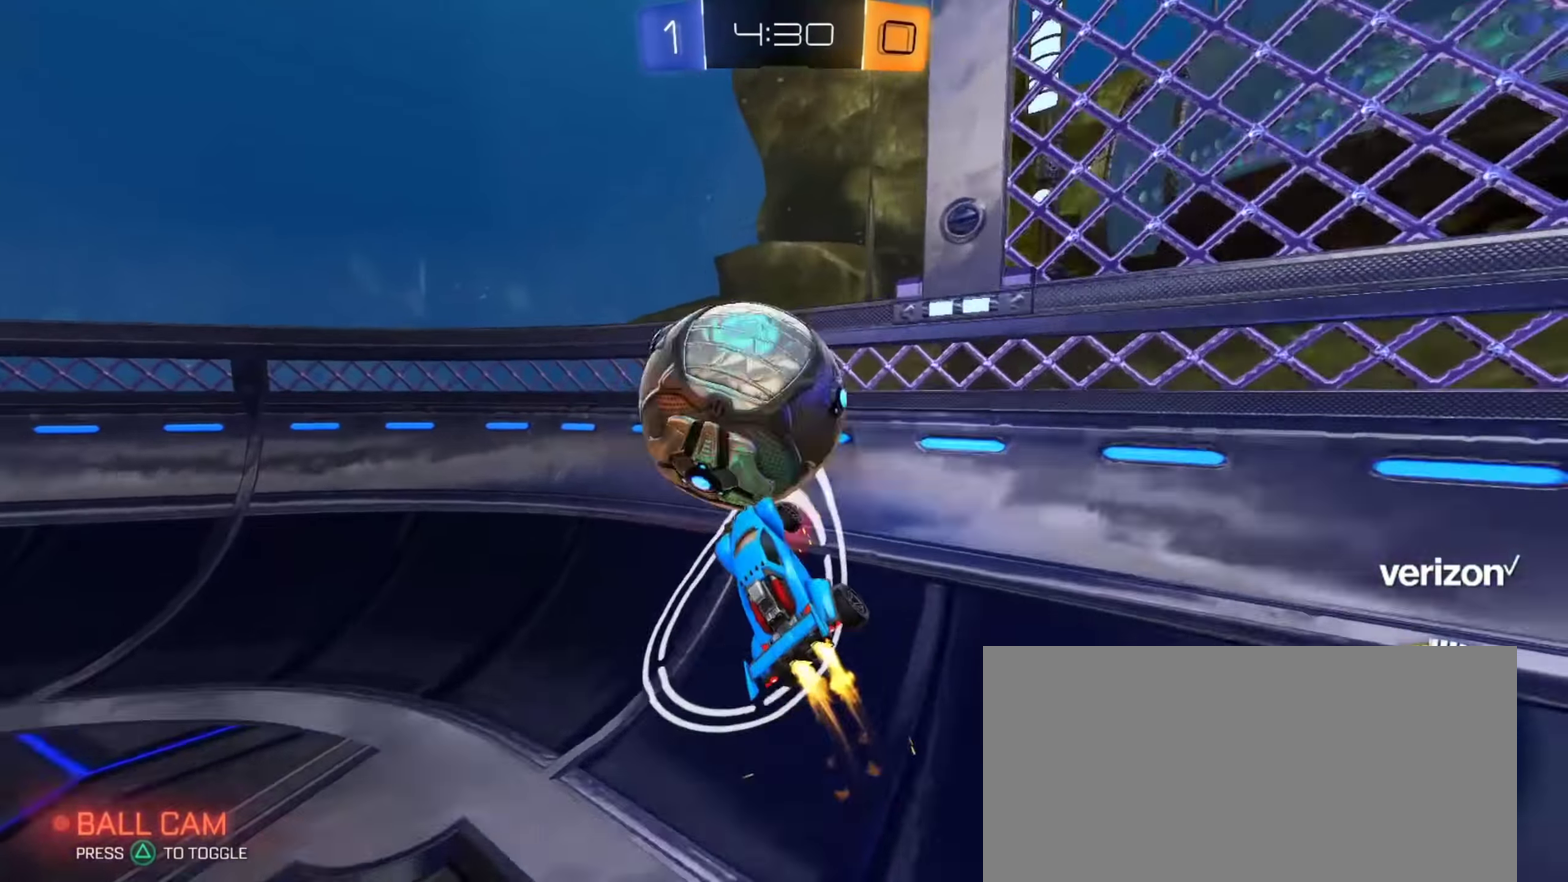
{"buttons": ["CIRCLE", "R2"], "left_stick": "up-left", "right_stick": "center", "events": [[33, "CROSS", "down"], [217, "left_stick", "down-right"], [233, "CROSS", "up"], [300, "left_stick", "center"], [367, "left_stick", "up-left"]]}
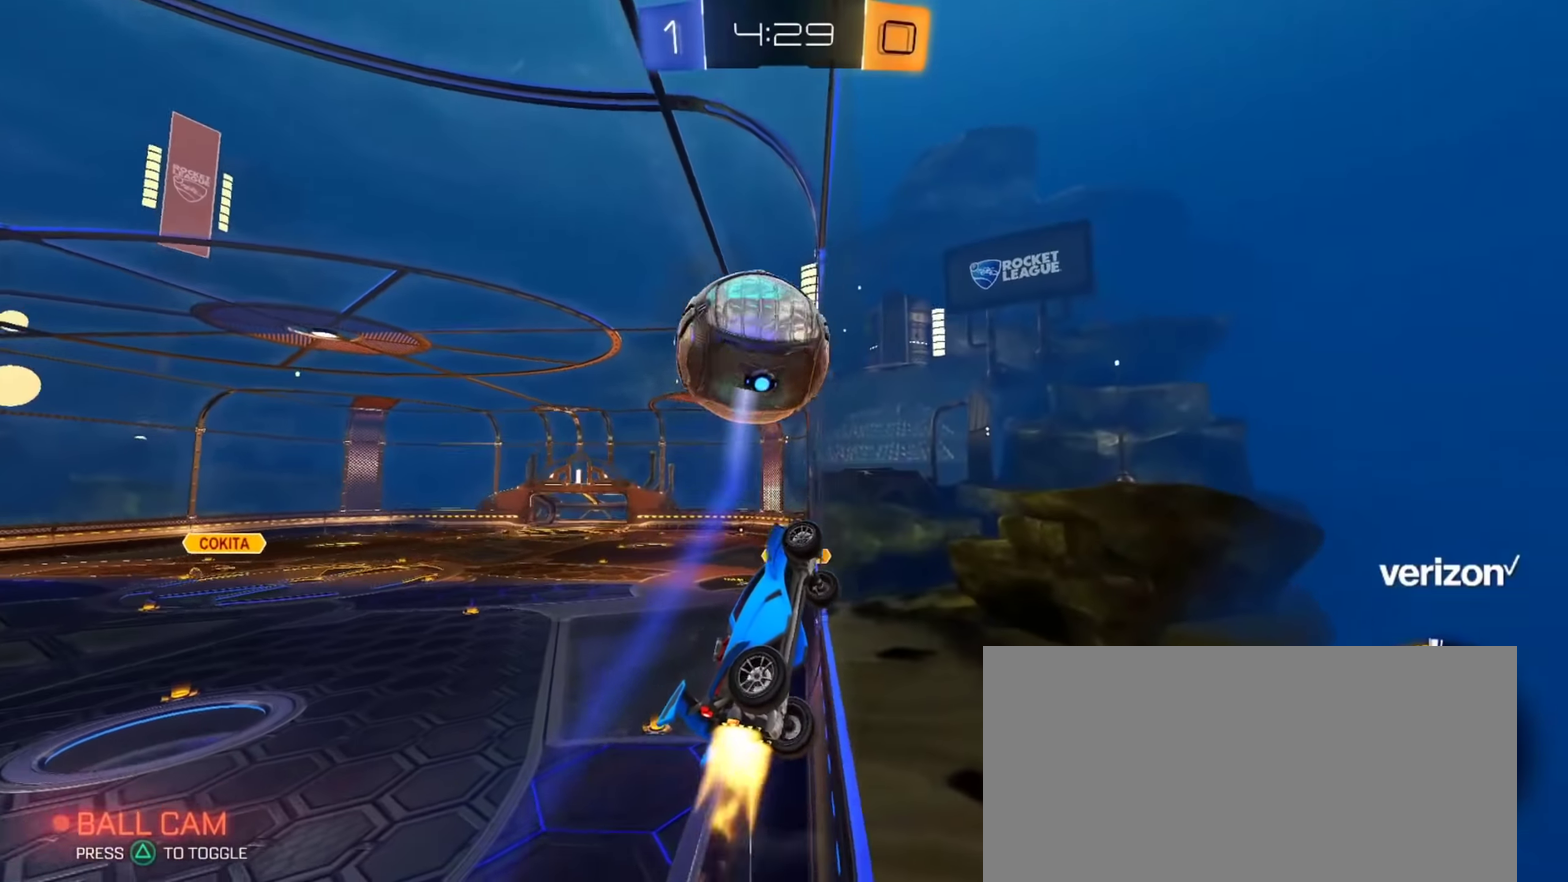
{"buttons": ["CIRCLE", "R2"], "left_stick": "right", "right_stick": "center", "events": [[17, "left_stick", "center"], [50, "CIRCLE", "up"], [134, "left_stick", "up-left"], [217, "CIRCLE", "down"], [267, "left_stick", "center"], [467, "left_stick", "right"]]}
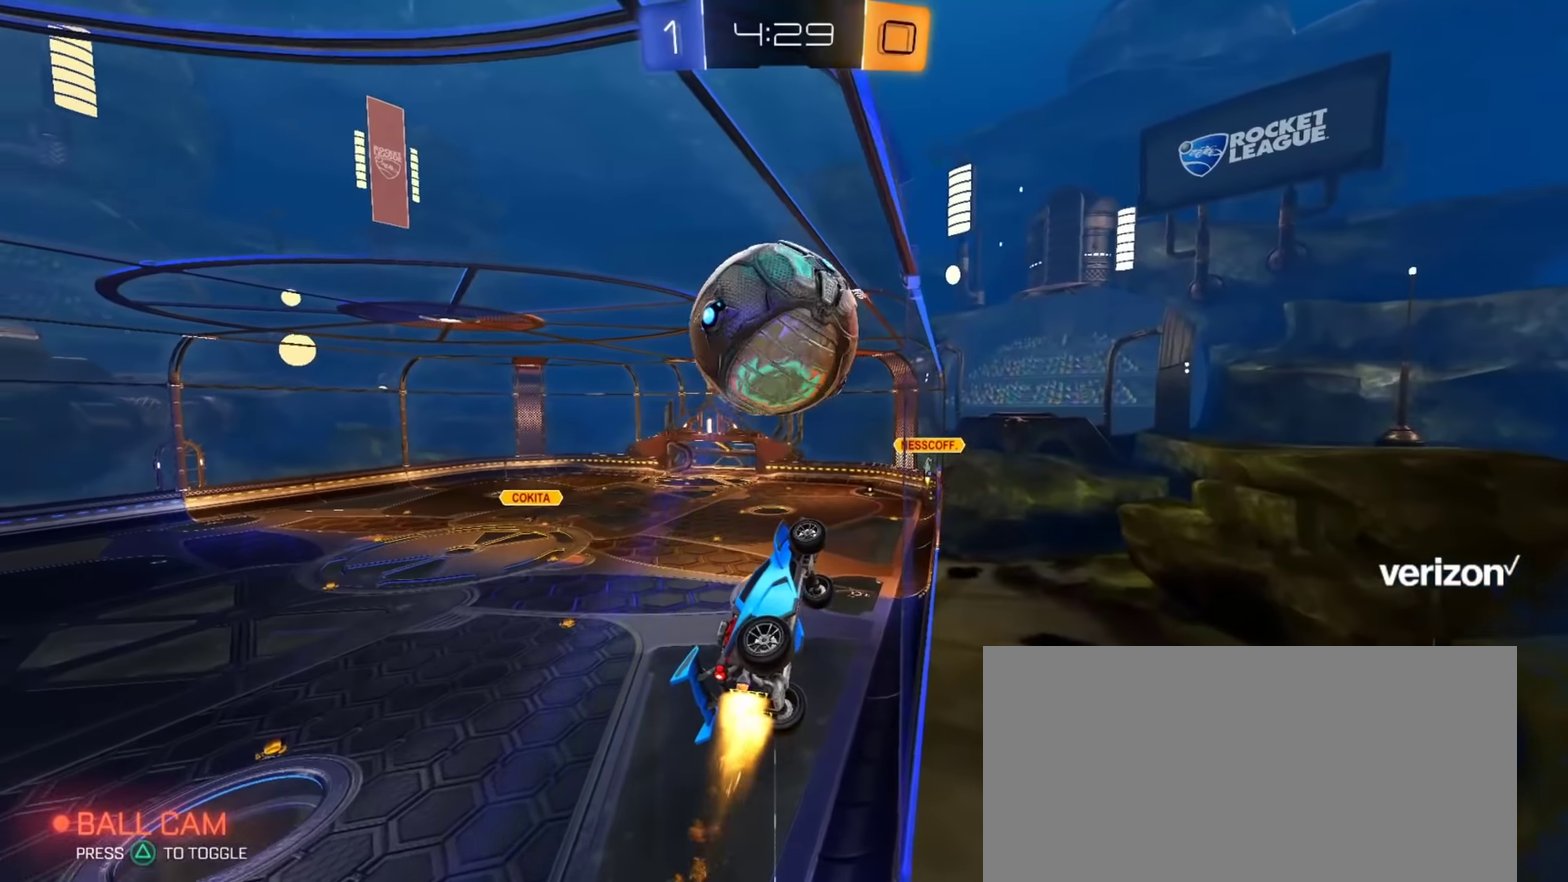
{"buttons": ["R2"], "left_stick": "up-left", "right_stick": "center", "events": [[50, "left_stick", "center"], [116, "left_stick", "left"], [133, "CIRCLE", "up"], [217, "L2", "down"], [217, "R2", "up"], [250, "left_stick", "center"], [350, "R2", "down"], [400, "L2", "up"], [467, "left_stick", "up-left"]]}
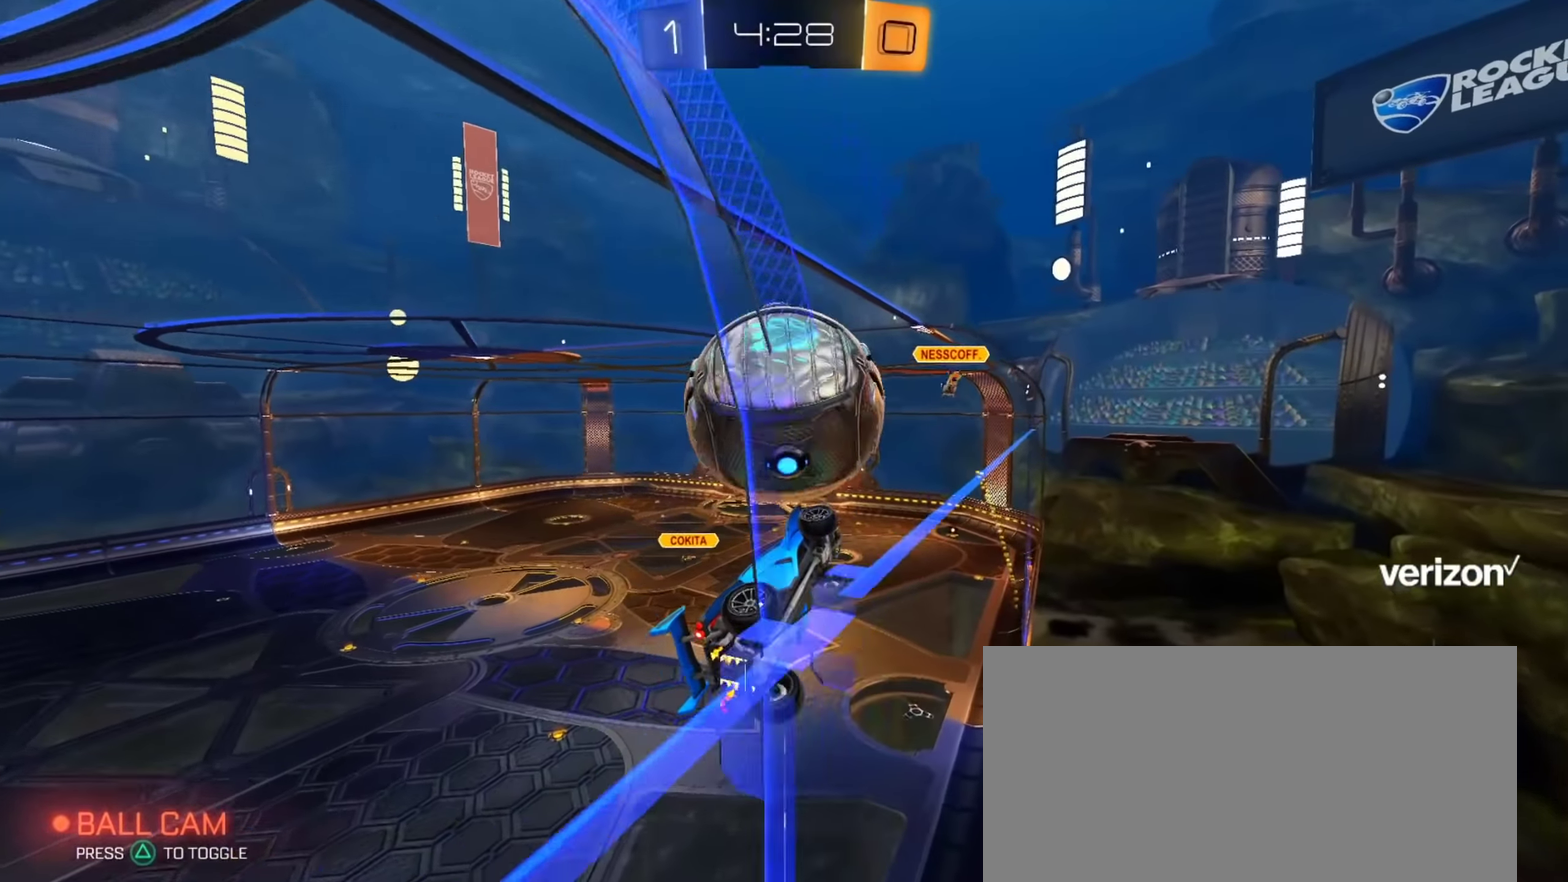
{"buttons": ["R2"], "left_stick": "center", "right_stick": "center", "events": [[50, "left_stick", "center"], [167, "left_stick", "up-left"], [301, "L2", "down"], [301, "left_stick", "center"], [317, "R2", "up"], [384, "R2", "down"], [417, "L2", "up"]]}
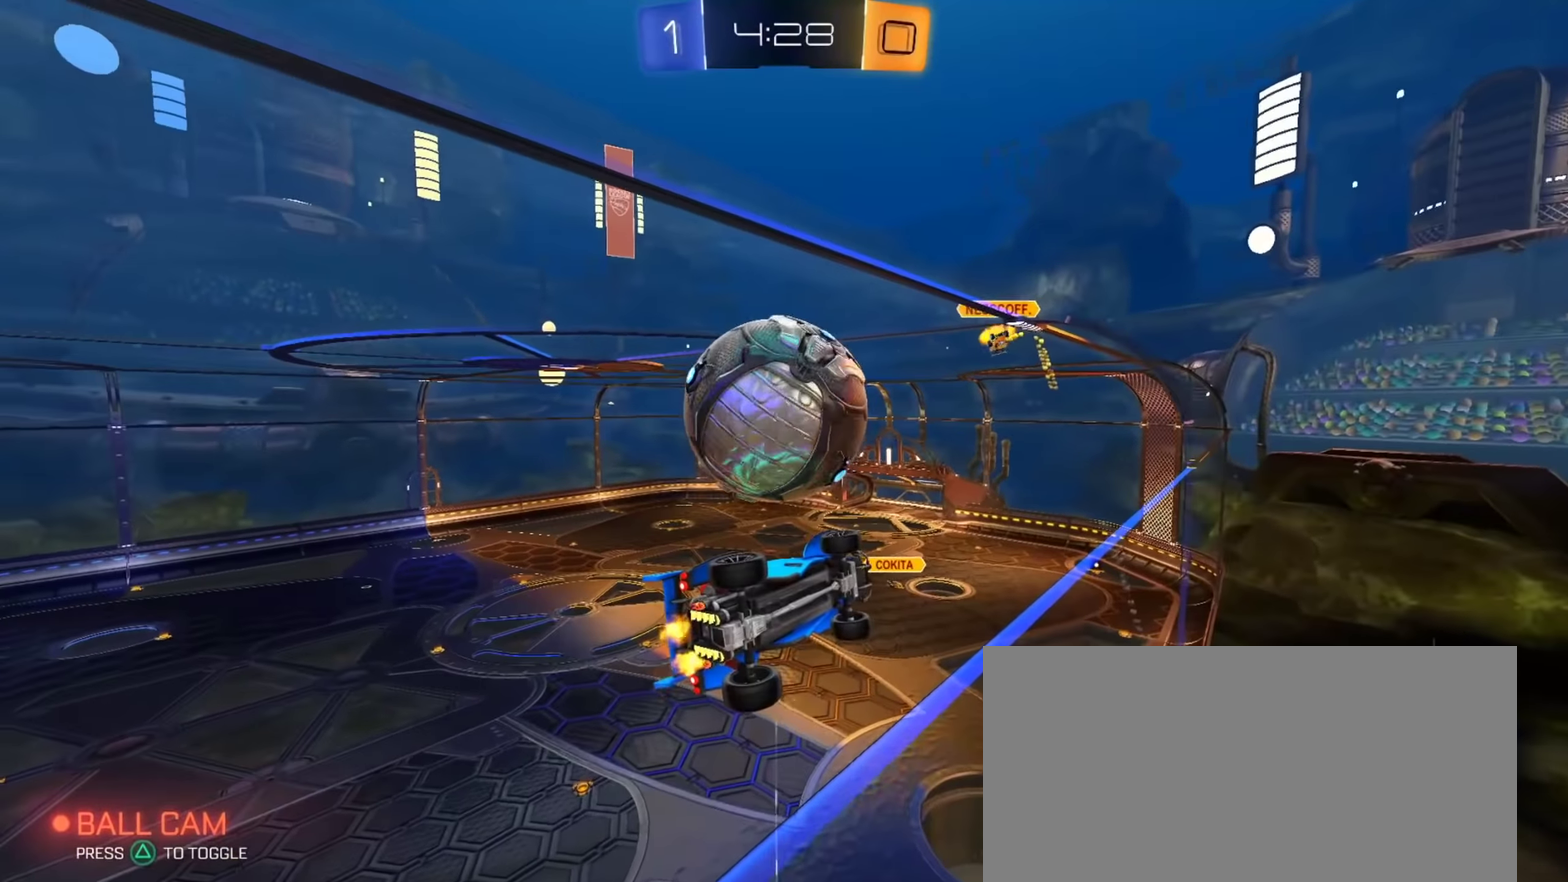
{"buttons": ["CROSS", "L2", "R2"], "left_stick": "down", "right_stick": "center", "events": [[167, "left_stick", "up-left"], [200, "L2", "down"], [267, "L2", "up"], [267, "left_stick", "center"], [333, "left_stick", "right"], [350, "R2", "up"], [433, "L2", "down"], [467, "CROSS", "down"], [467, "R2", "down"], [484, "left_stick", "down"]]}
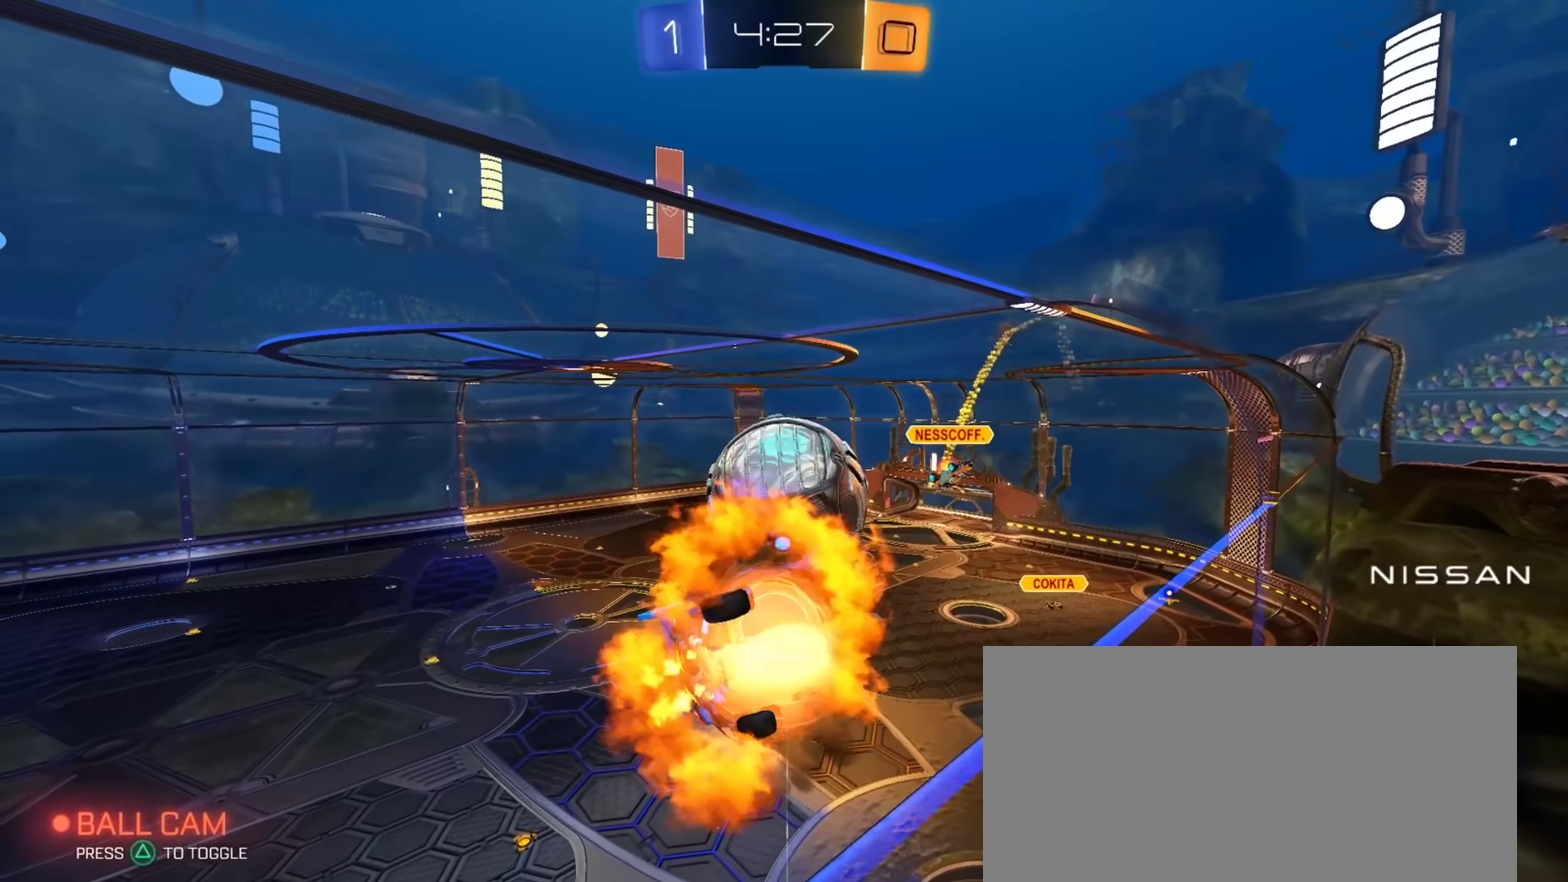
{"buttons": ["CROSS", "CIRCLE", "L1", "R2"], "left_stick": "up-right", "right_stick": "center", "events": [[17, "L1", "down"], [17, "L2", "up"], [100, "left_stick", "left"], [117, "CROSS", "up"], [267, "CIRCLE", "down"], [267, "L1", "up"], [284, "left_stick", "center"], [334, "CROSS", "down"], [367, "CIRCLE", "up"], [401, "L1", "down"], [434, "left_stick", "up-right"], [501, "CIRCLE", "down"]]}
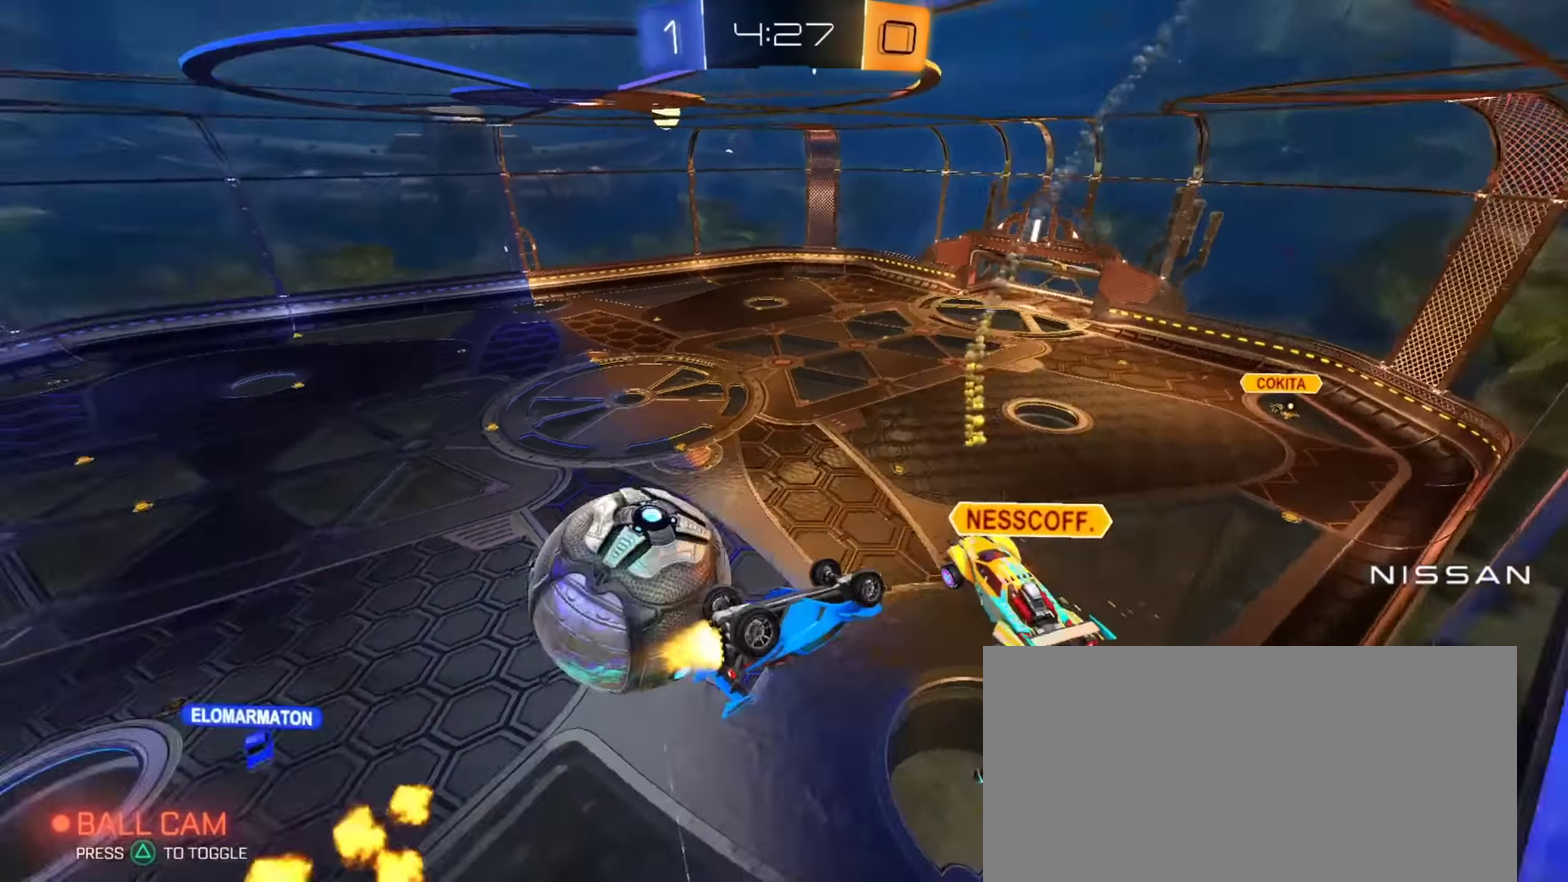
{"buttons": ["R2"], "left_stick": "center", "right_stick": "center", "events": [[16, "CROSS", "up"], [33, "CIRCLE", "up"], [33, "L1", "up"], [133, "L1", "down"], [183, "left_stick", "down-right"], [267, "CROSS", "down"], [367, "L1", "up"], [367, "left_stick", "center"], [383, "CROSS", "up"]]}
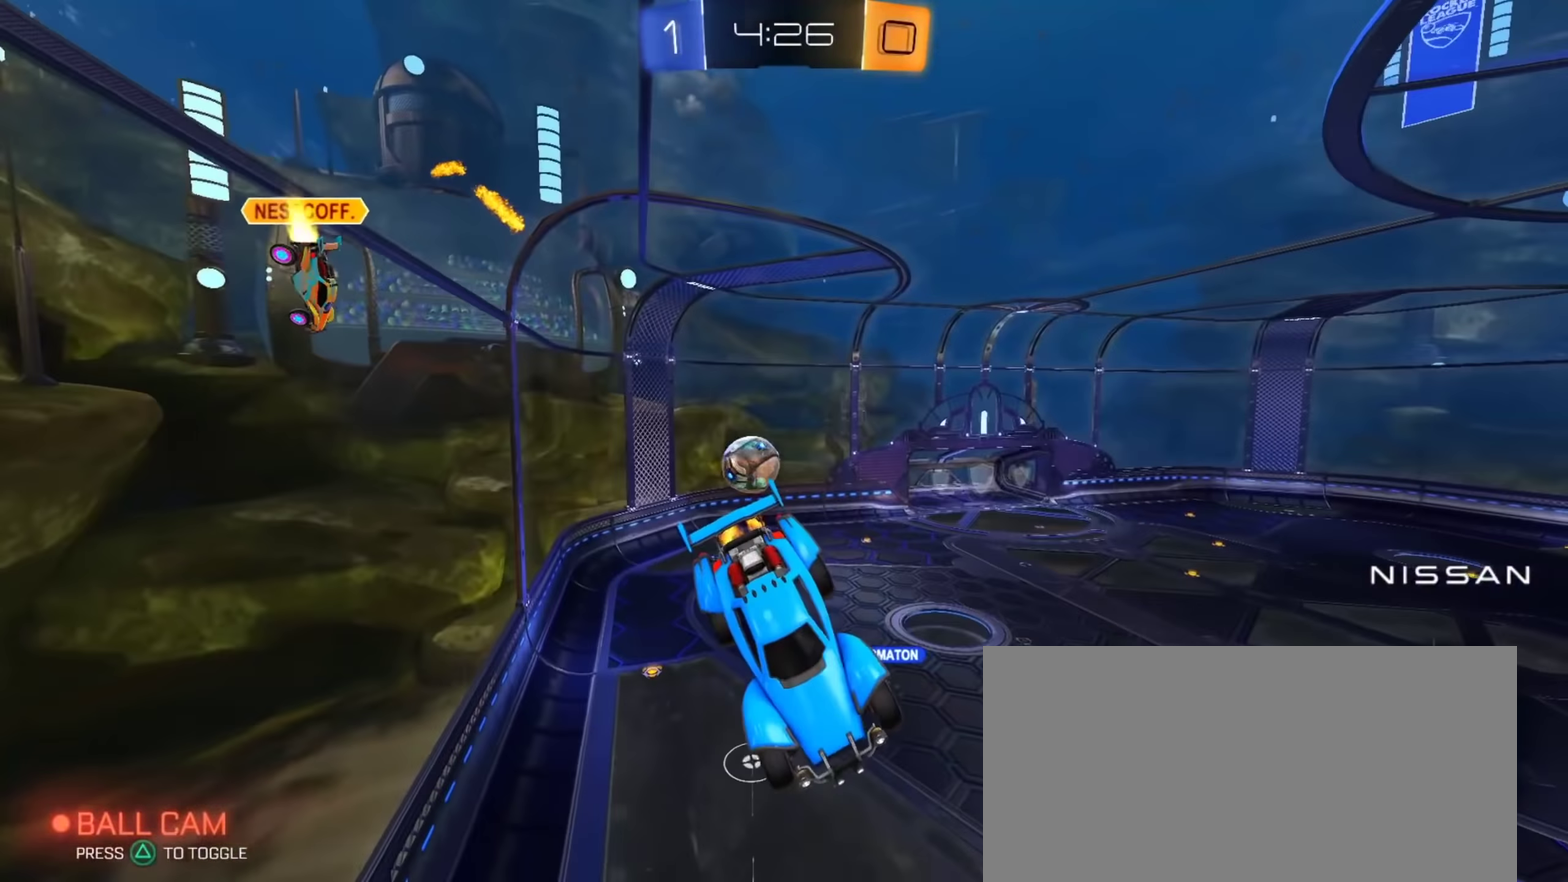
{"buttons": ["R2"], "left_stick": "center", "right_stick": "center", "events": [[200, "left_stick", "left"], [250, "left_stick", "center"]]}
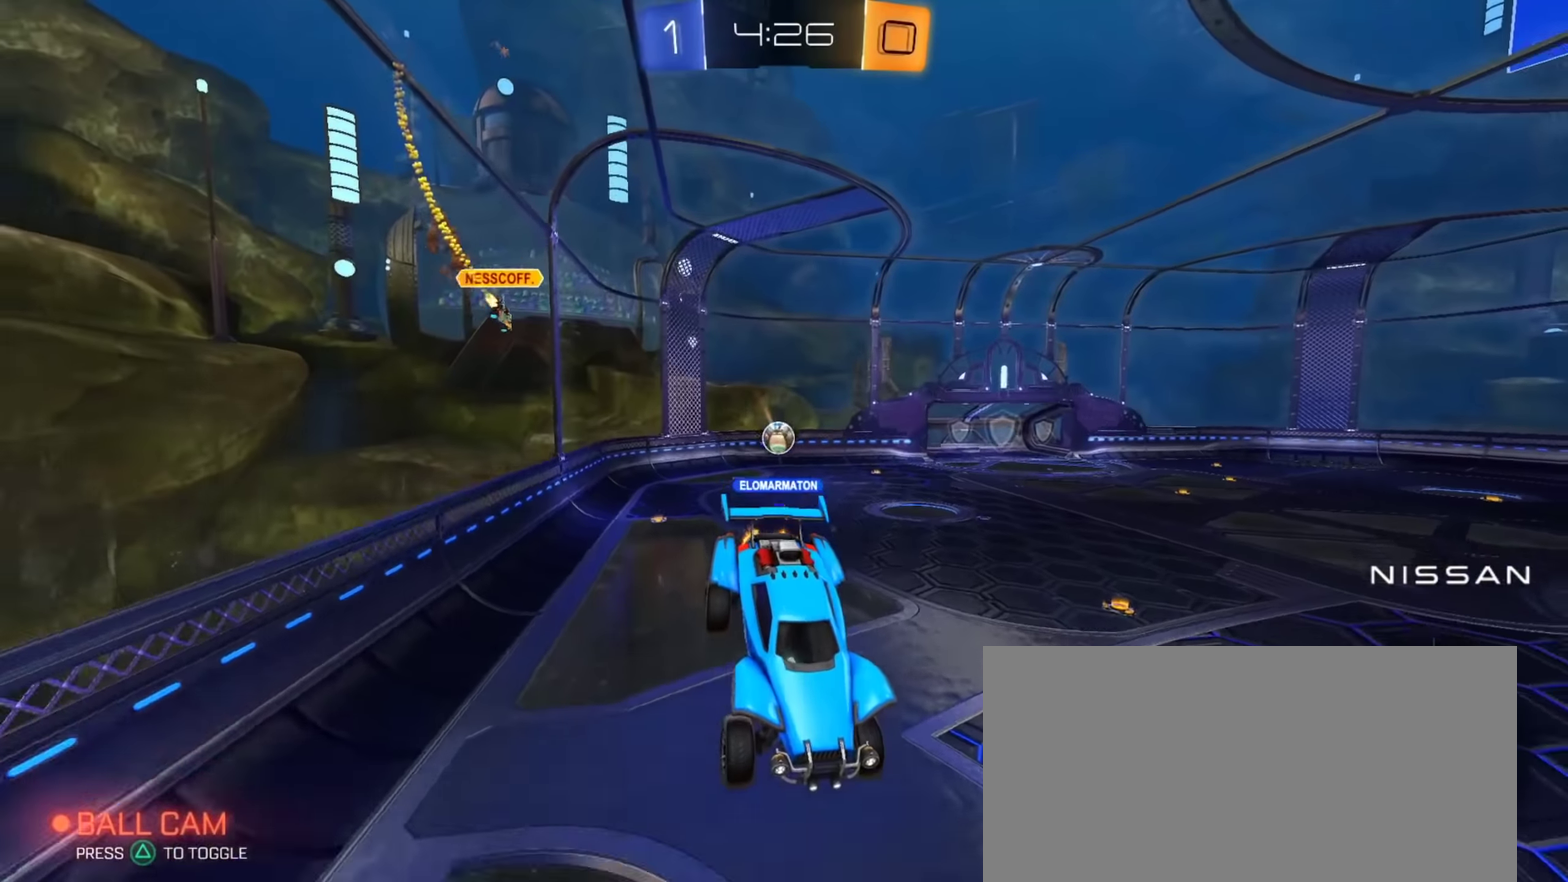
{"buttons": ["CIRCLE", "R2"], "left_stick": "left", "right_stick": "center", "events": [[200, "left_stick", "left"], [217, "CIRCLE", "down"], [350, "TRIANGLE", "down"], [450, "TRIANGLE", "up"]]}
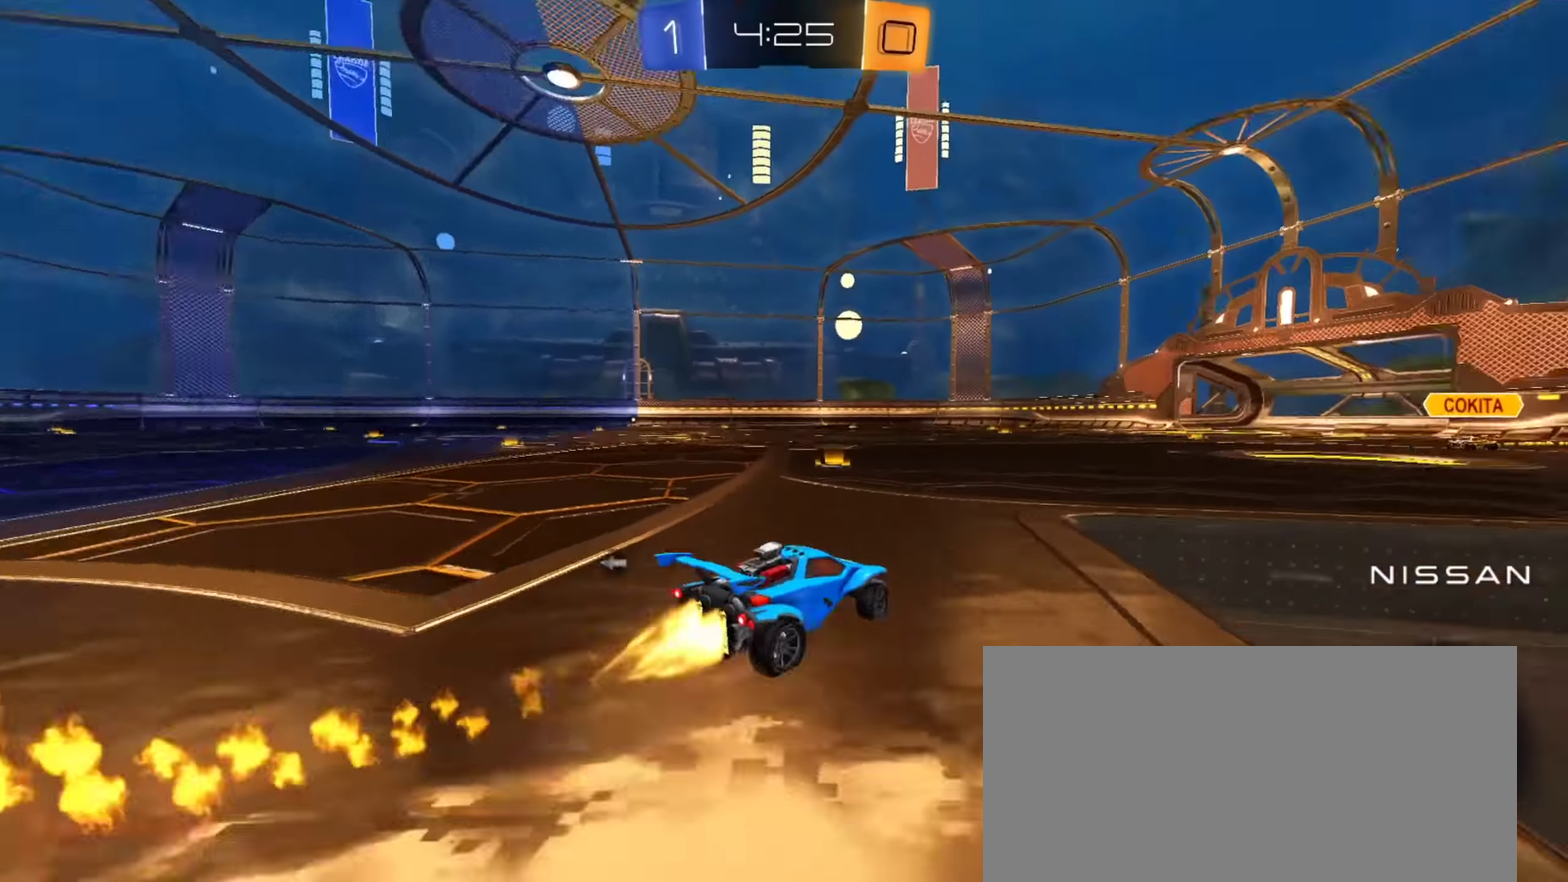
{"buttons": ["CIRCLE", "L1", "R2"], "left_stick": "down-left", "right_stick": "center", "events": [[167, "left_stick", "center"], [184, "CIRCLE", "up"], [184, "CROSS", "down"], [234, "left_stick", "up"], [250, "CROSS", "up"], [250, "L1", "down"], [284, "CIRCLE", "down"], [301, "CROSS", "down"], [334, "left_stick", "down-right"], [384, "TRIANGLE", "down"], [401, "left_stick", "down"], [451, "CROSS", "up"], [501, "TRIANGLE", "up"], [501, "left_stick", "down-left"]]}